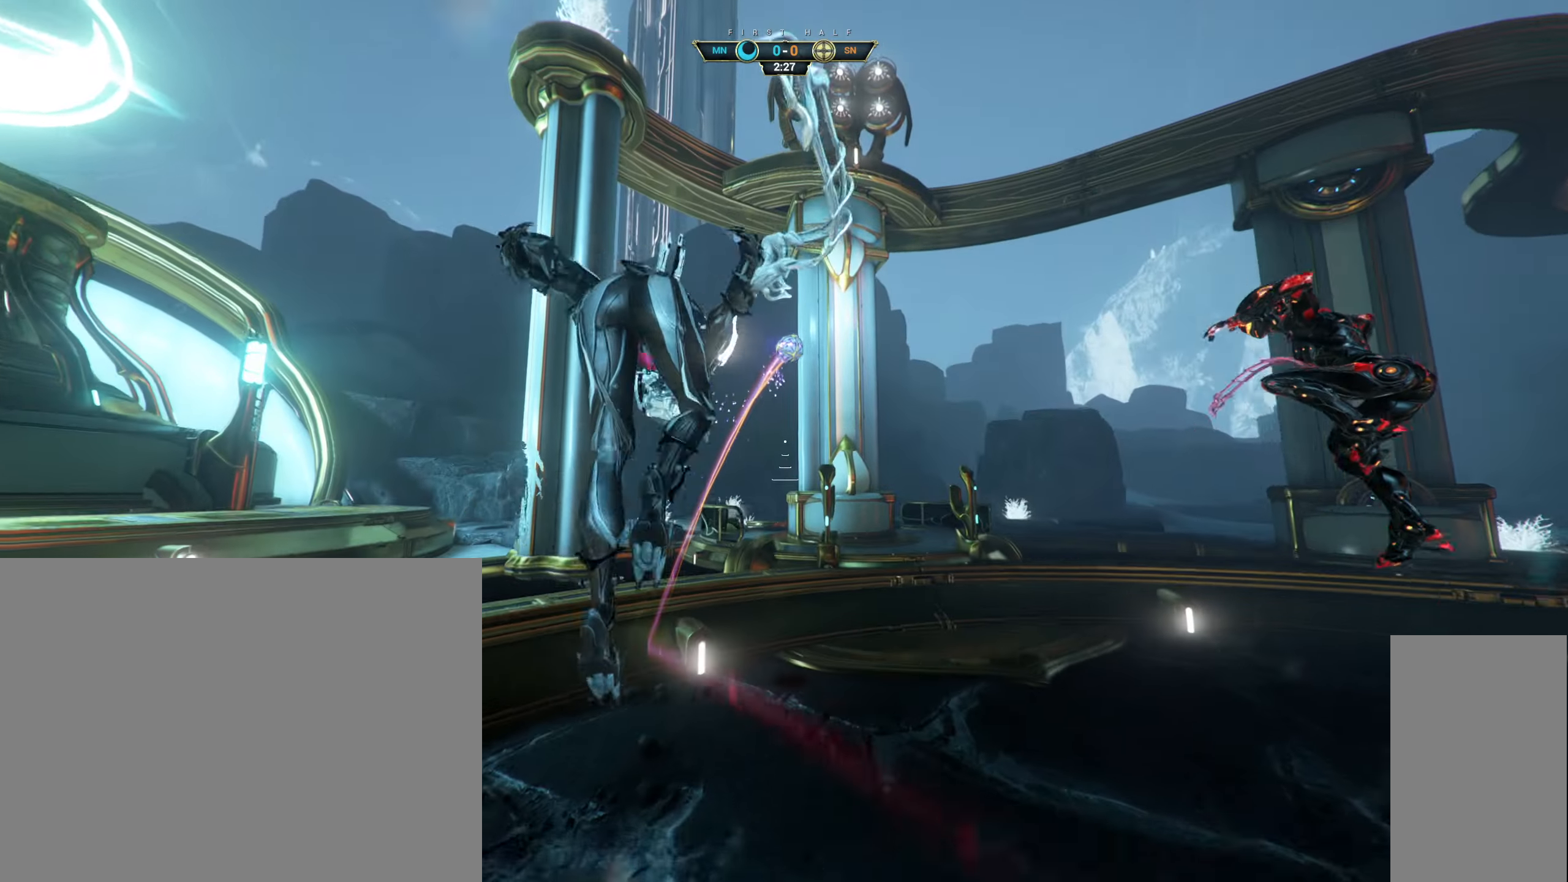
Gameplay with keyboard and mouse; each line is a JSON object with the keys and mouse buttons held at the frame after it. "events" lists presses ("down") and releases ("up") of "a", "ctrl", "d", "e", "q", "s", "shift", "space", "w", "mouse_left", "mouse_wheel", "mouse_right", "mouse_mb4" and "mouse_mb5" between this image and that frame as [ms after this image, input, new state], when the widget could be followed in between. "mouse_left", "mouse_wheel", "mouse_right", "mouse_mb4", "mouse_mb5" = the "left", "wheel", "right", "mb4", "mb5" buttons of the "mouse" list. No other keys are recorded. "wheel" means that the mouse wheel is clicked or scrolled. Not read: mouse_move.
{"keys": ["w"], "mouse": [], "events": [[150, "a", "up"], [283, "e", "down"], [350, "e", "up"], [400, "a", "down"], [483, "a", "up"]]}
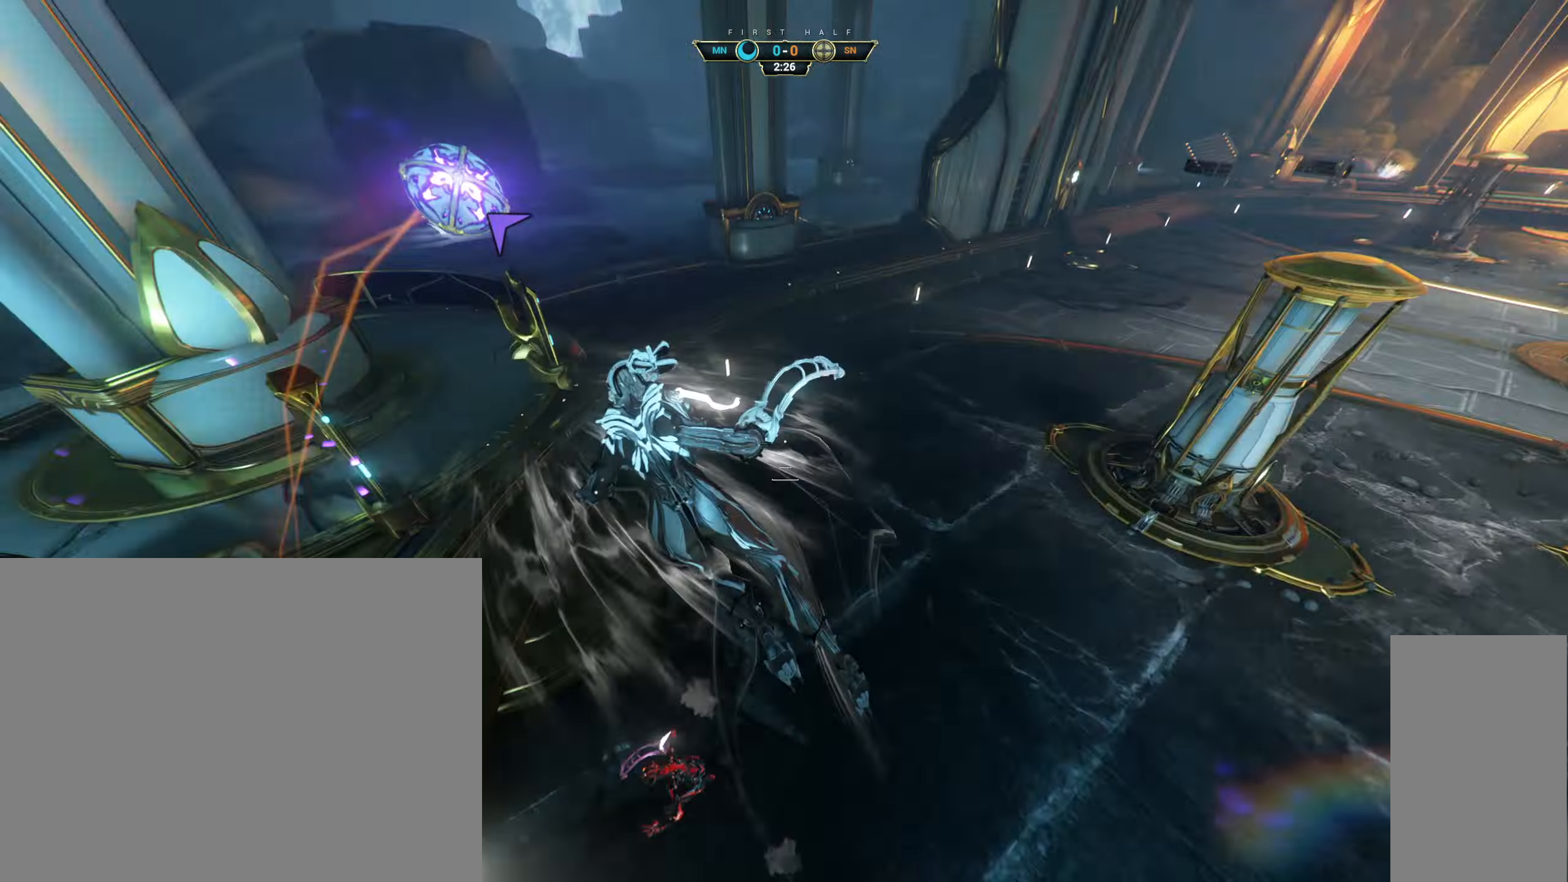
{"keys": ["w"], "mouse": [], "events": [[33, "a", "down"], [283, "a", "up"]]}
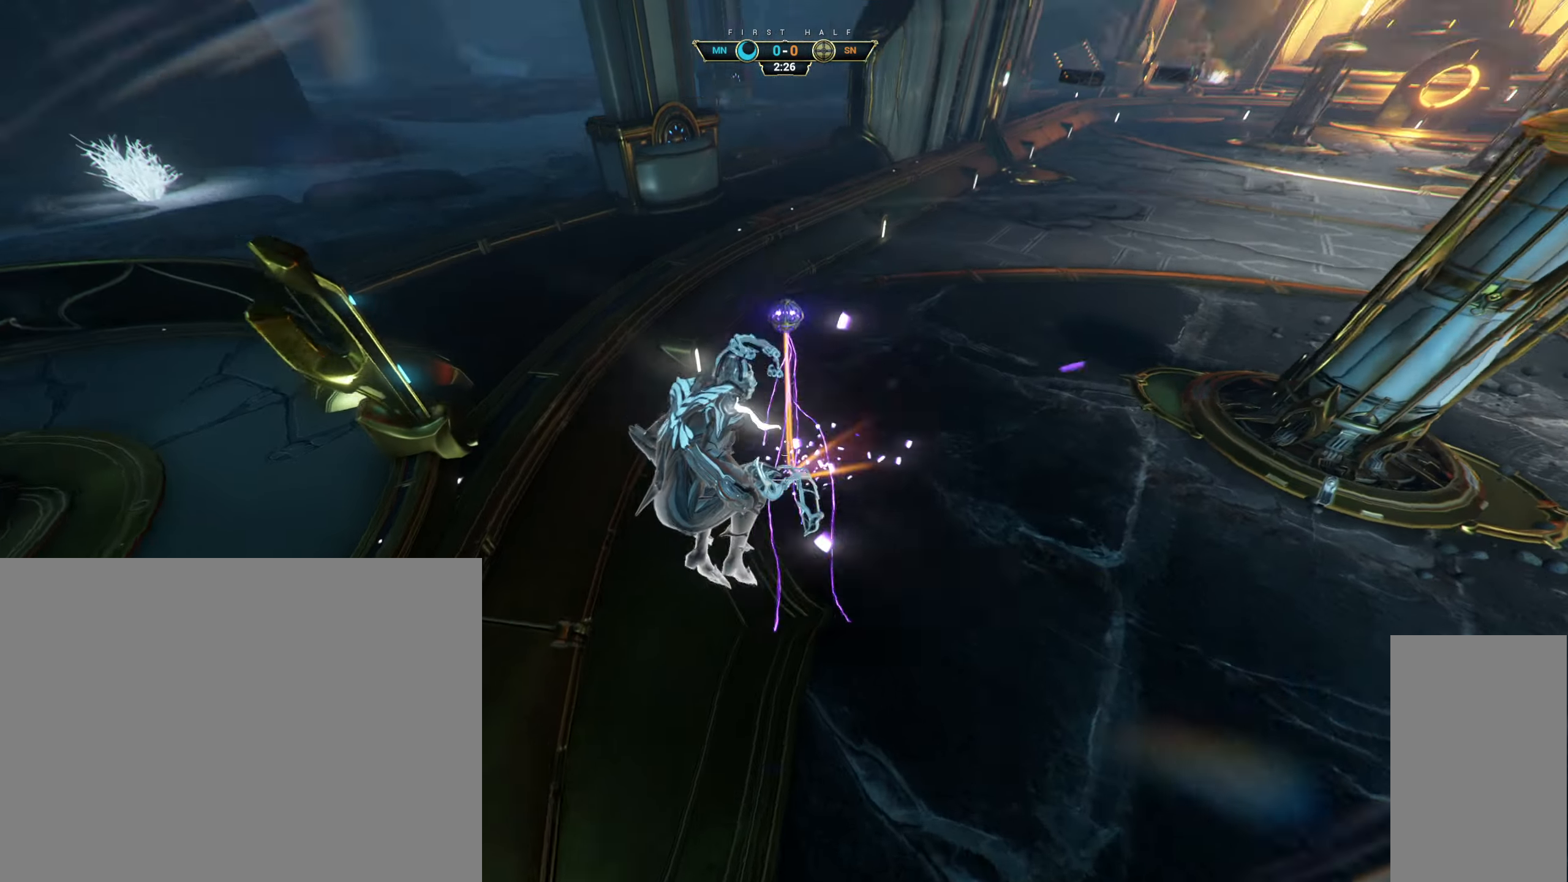
{"keys": ["w"], "mouse": [], "events": [[266, "ctrl", "down"], [383, "space", "down"], [433, "ctrl", "up"], [450, "space", "up"]]}
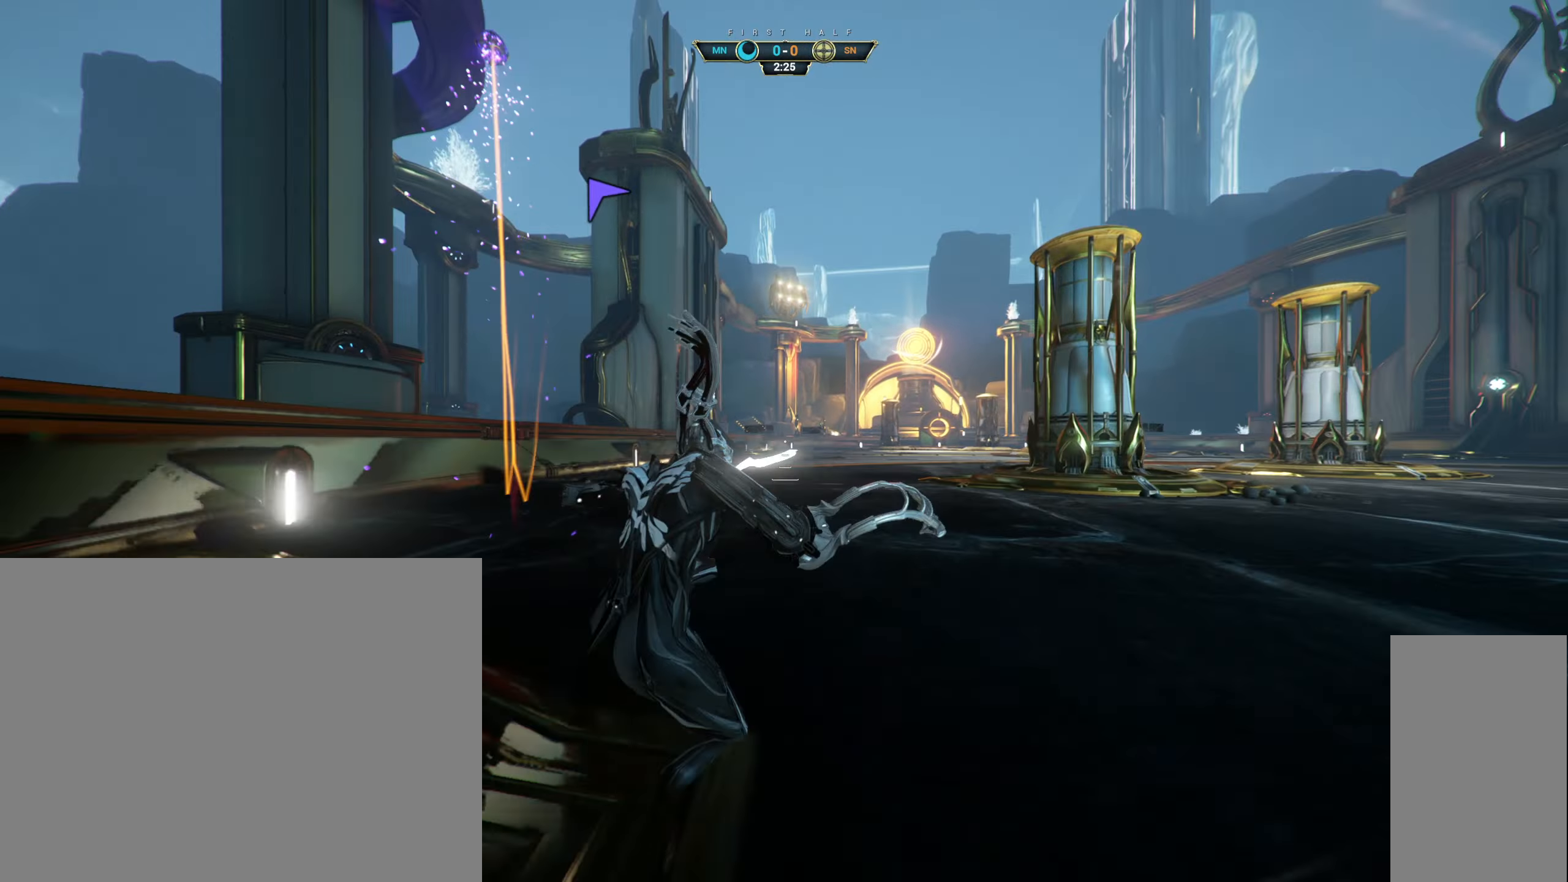
{"keys": ["w"], "mouse": [], "events": [[33, "shift", "down"], [50, "space", "down"], [83, "mouse_right", "down"], [116, "shift", "up"], [116, "space", "up"], [150, "mouse_right", "up"], [216, "mouse_right", "down"], [300, "mouse_right", "up"]]}
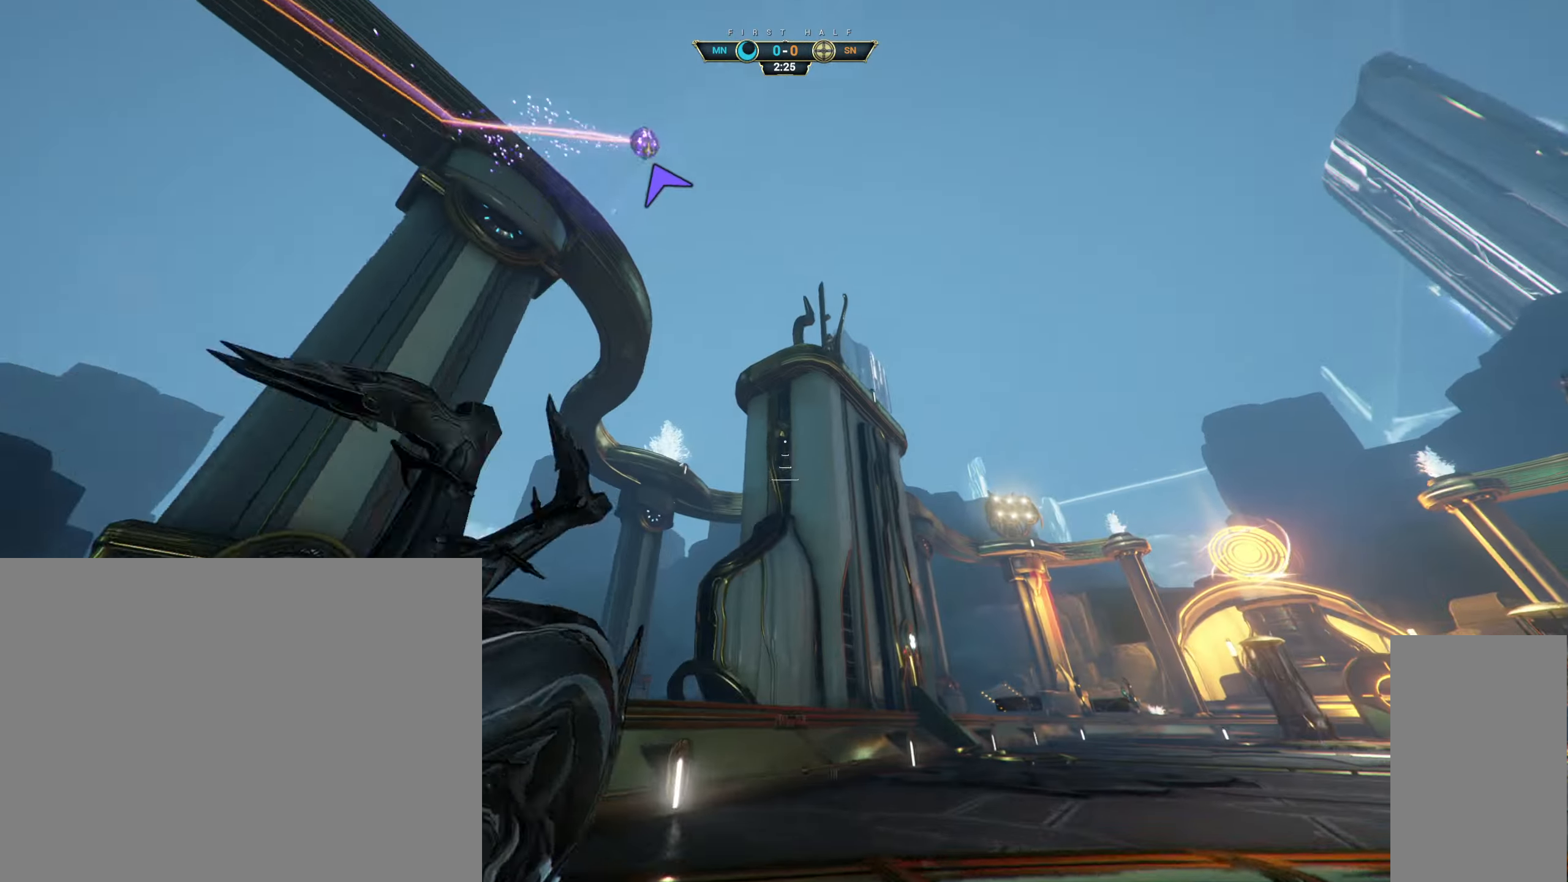
{"keys": [], "mouse": [], "events": [[233, "w", "up"]]}
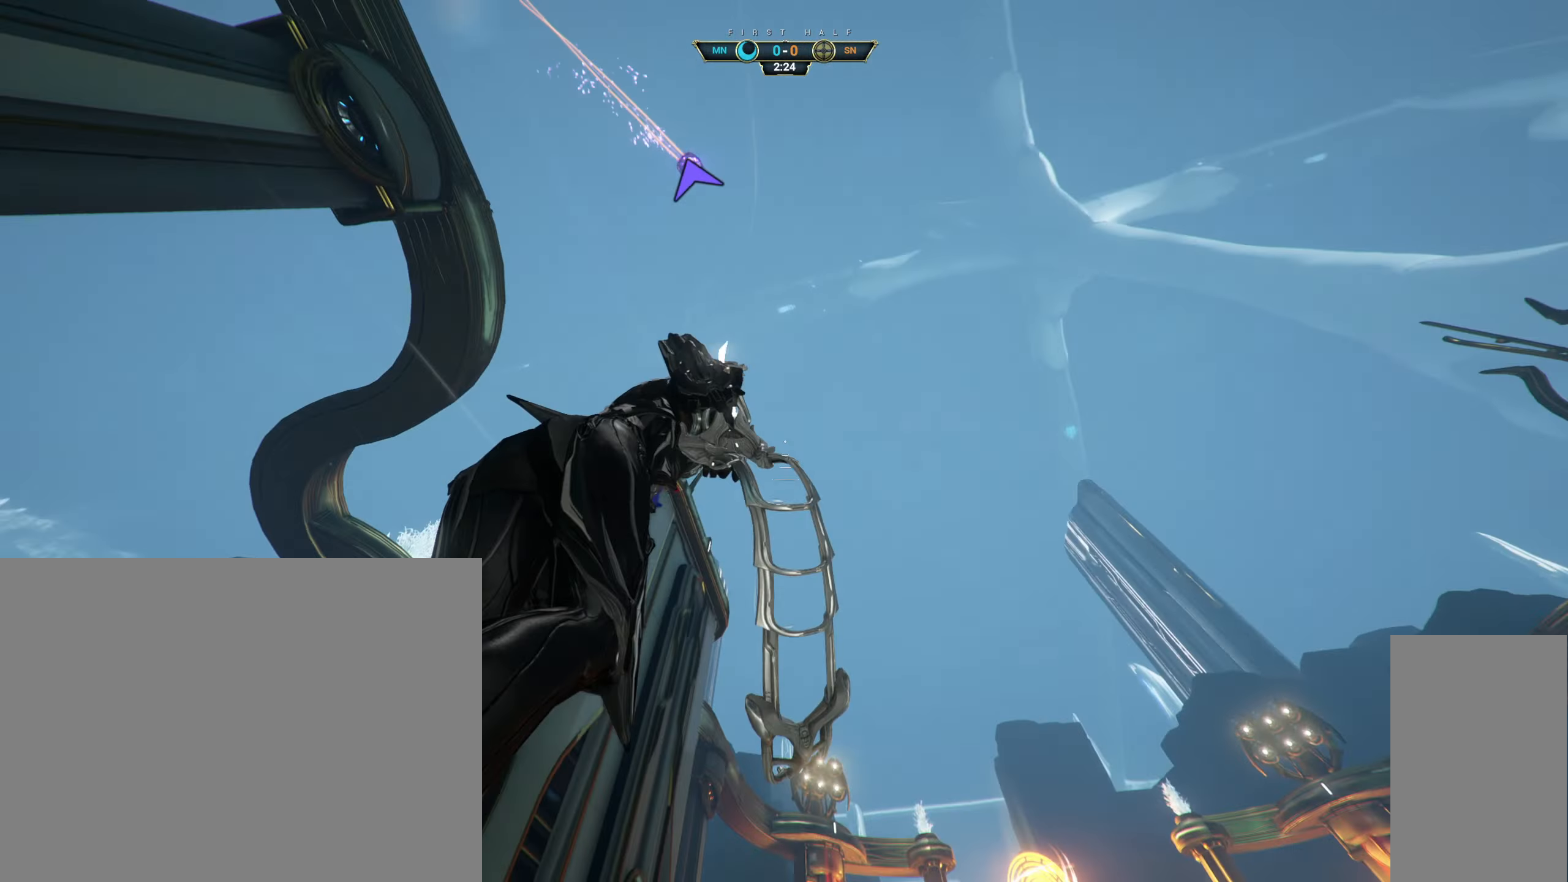
{"keys": ["space", "w"], "mouse": [], "events": [[233, "w", "down"], [333, "ctrl", "down"], [333, "space", "down"], [416, "space", "up"], [450, "ctrl", "up"], [500, "space", "down"]]}
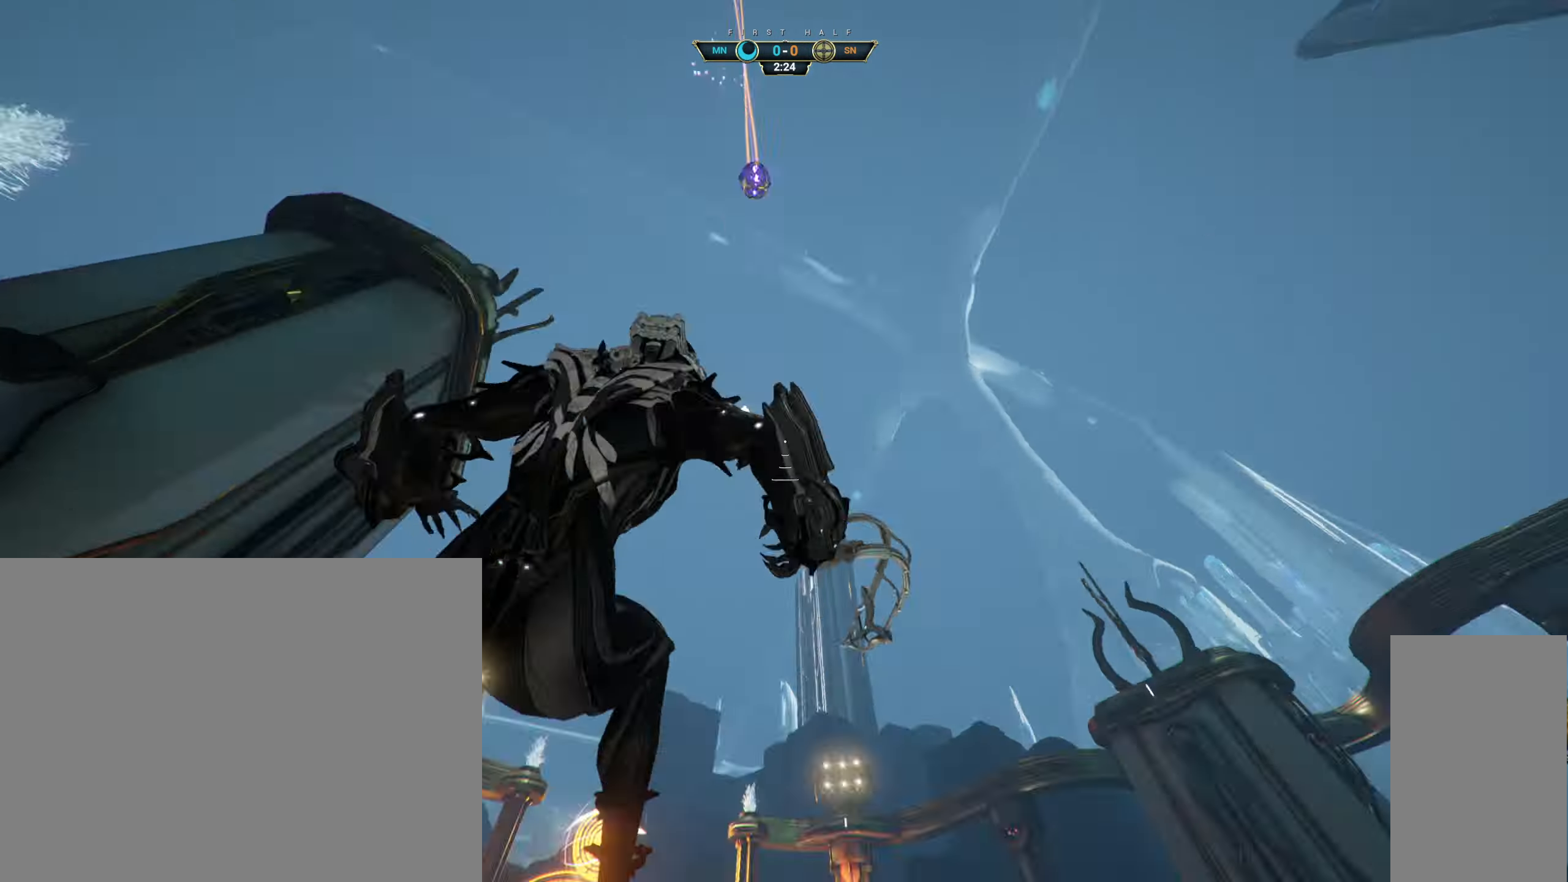
{"keys": ["w"], "mouse": [], "events": [[66, "space", "up"]]}
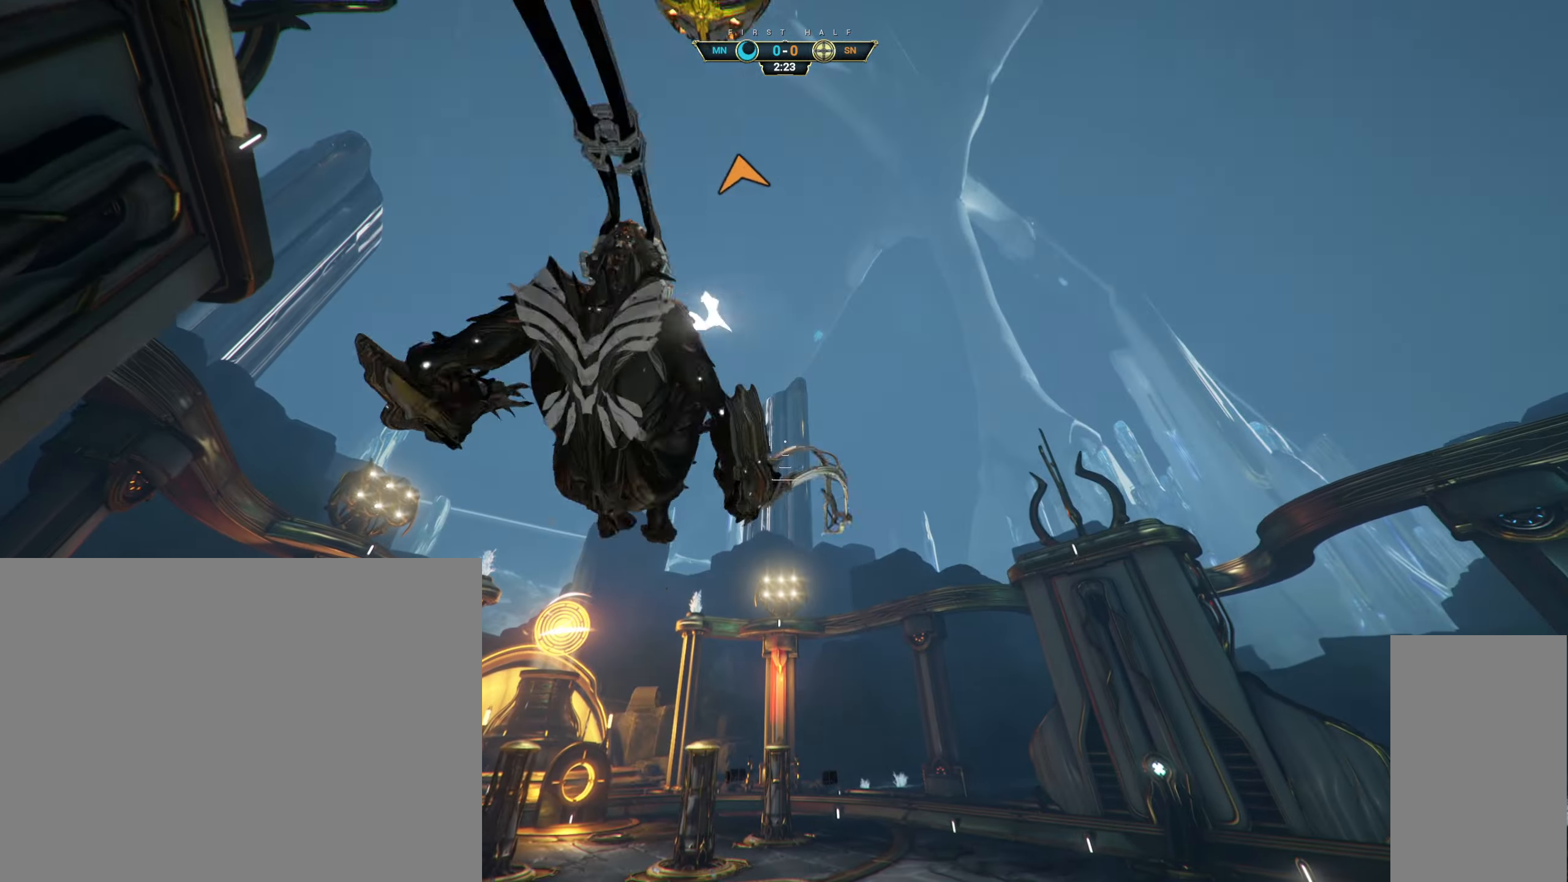
{"keys": ["w"], "mouse": [], "events": [[400, "mouse_left", "down"], [500, "mouse_left", "up"]]}
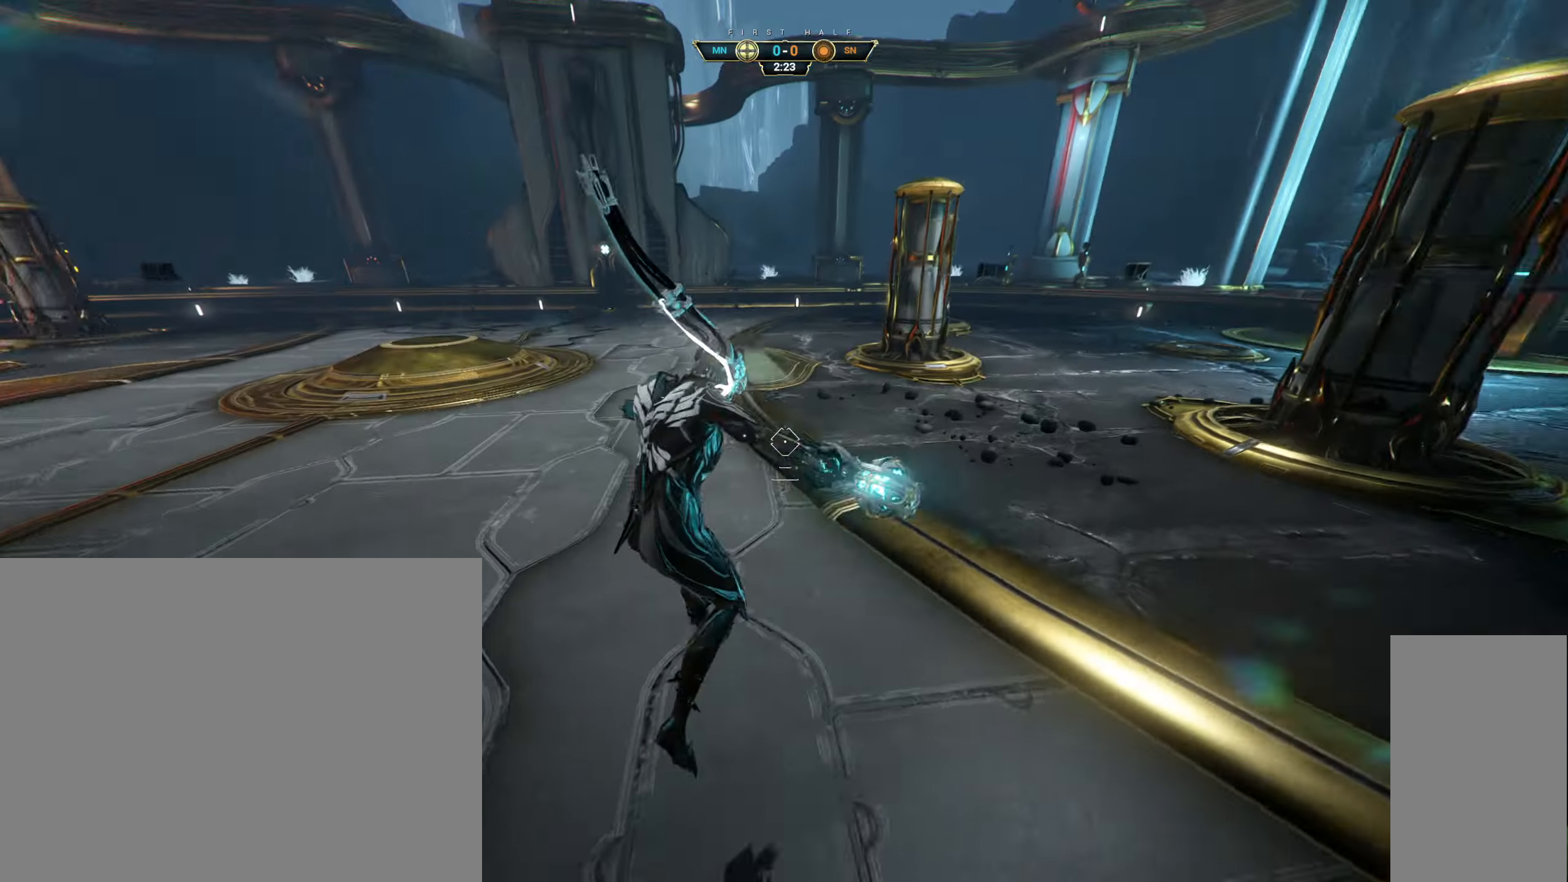
{"keys": ["ctrl", "w"], "mouse": [], "events": [[350, "ctrl", "down"], [433, "space", "down"], [483, "space", "up"]]}
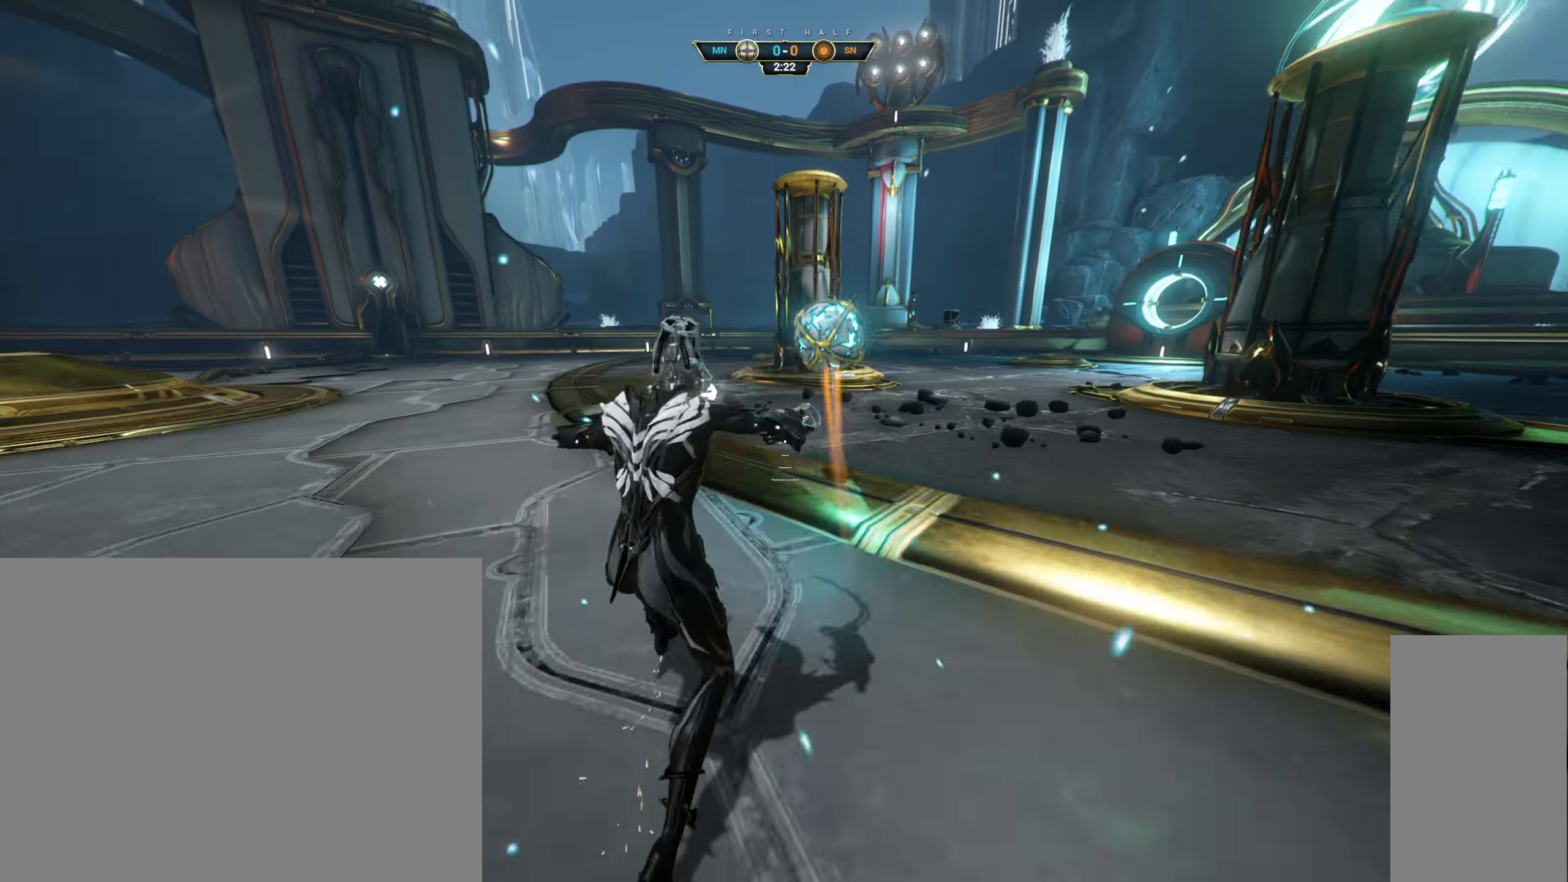
{"keys": ["w"], "mouse": [], "events": [[50, "space", "down"], [117, "ctrl", "up"], [133, "space", "up"]]}
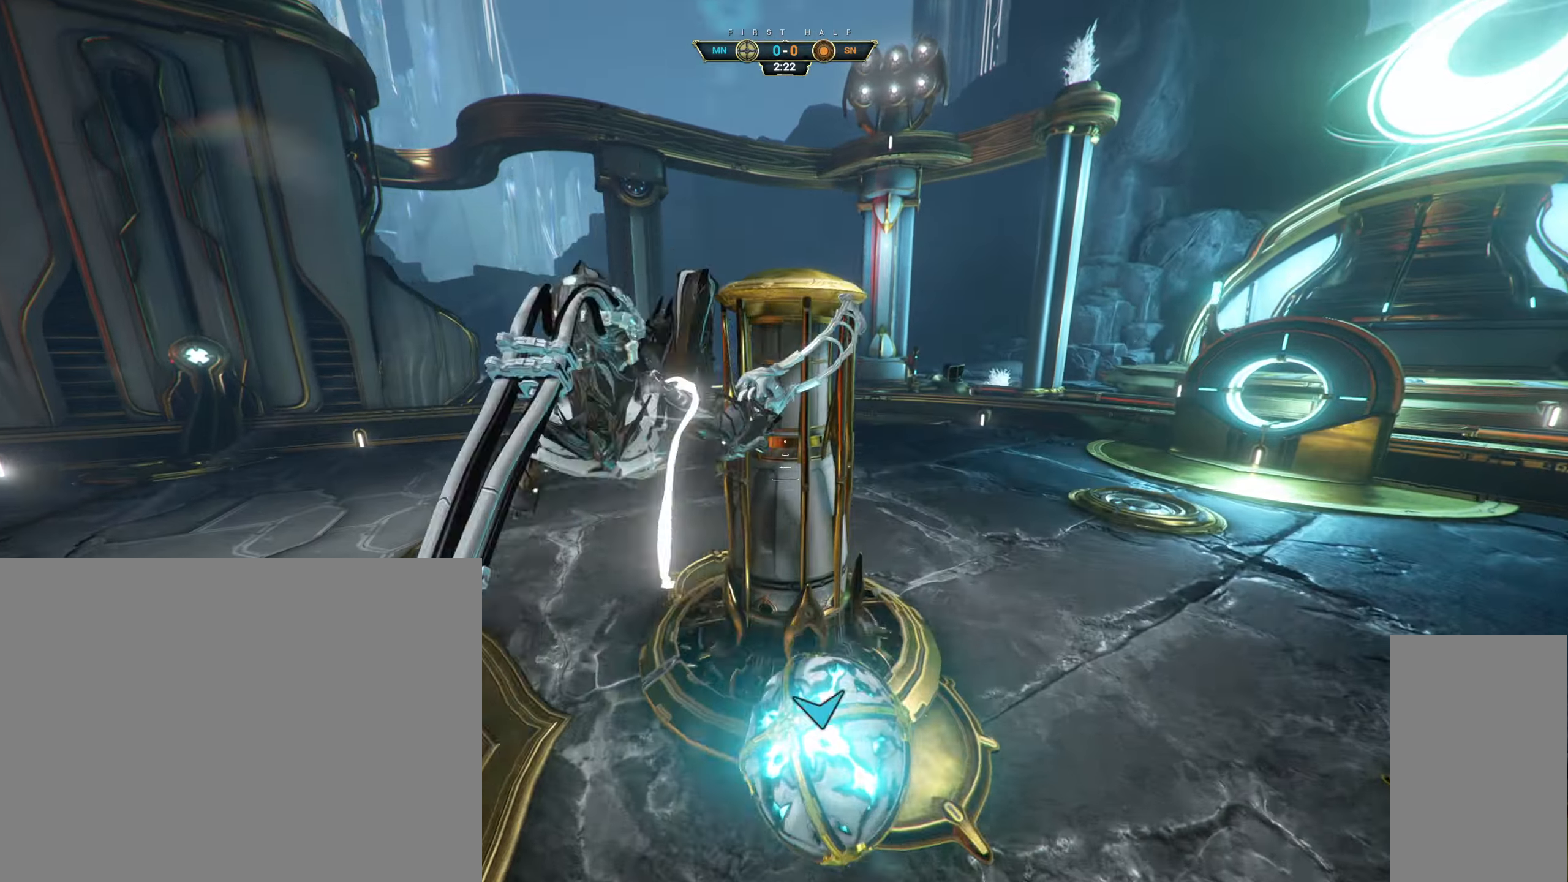
{"keys": ["w"], "mouse": [], "events": []}
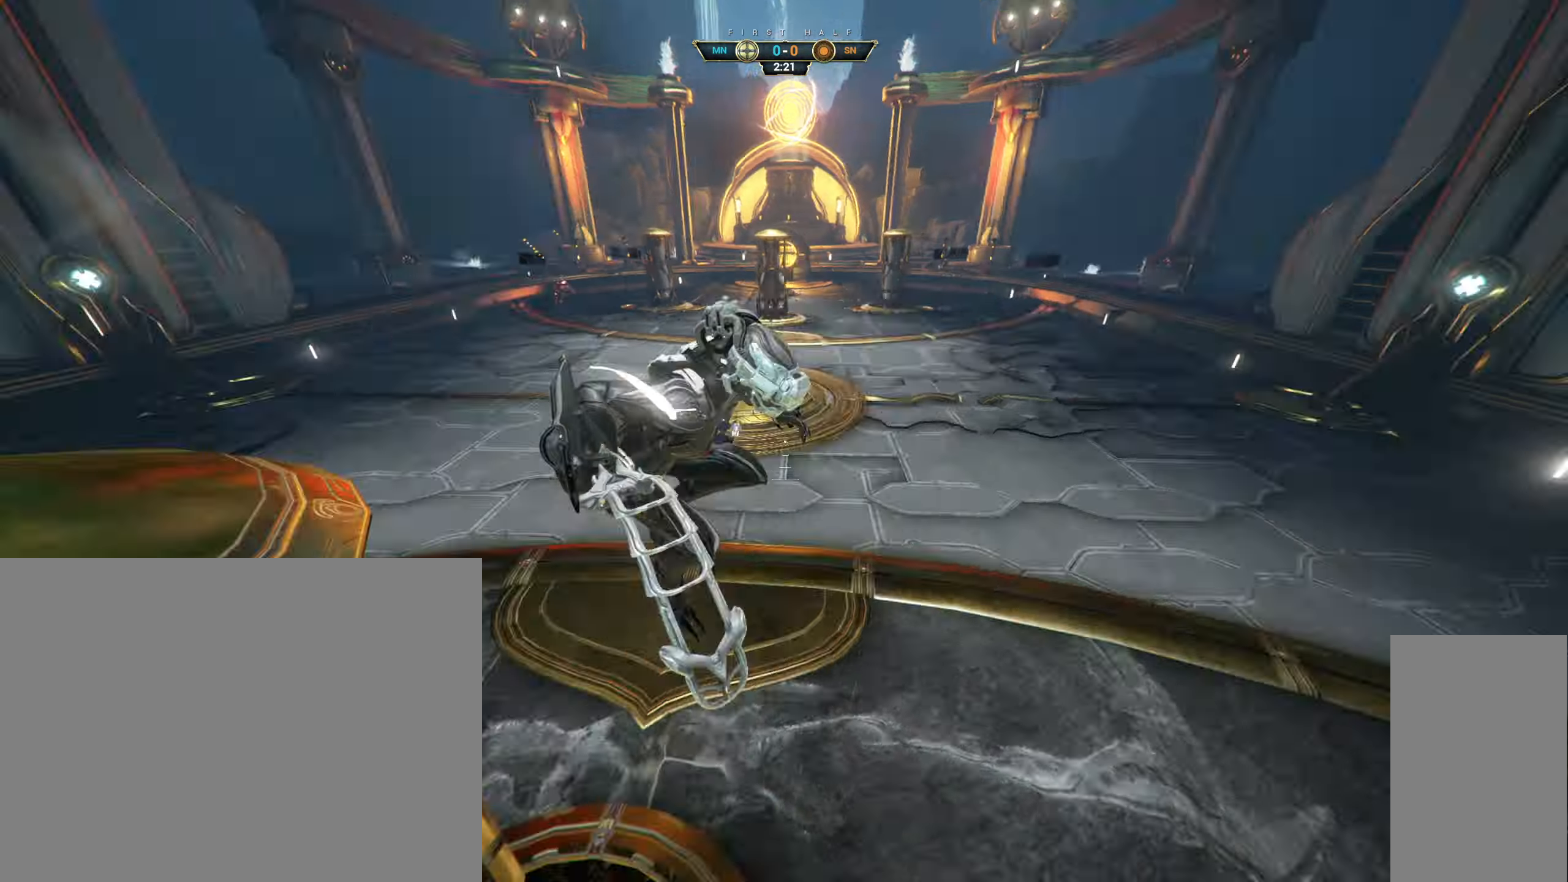
{"keys": ["w"], "mouse": [], "events": [[183, "mouse_right", "down"], [283, "mouse_right", "up"]]}
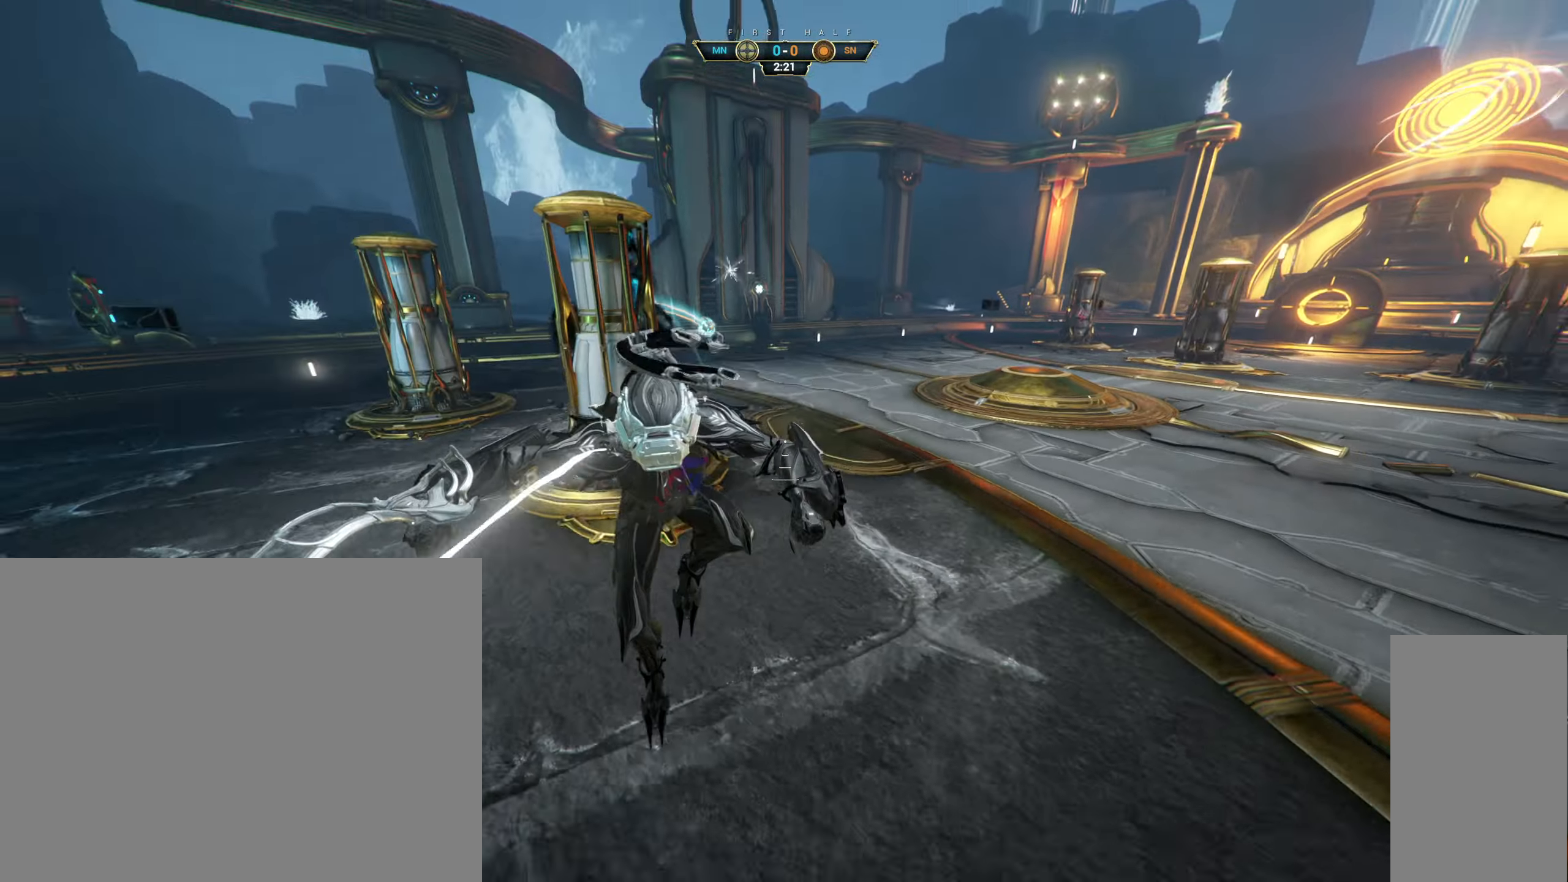
{"keys": ["w"], "mouse": ["right"], "events": [[117, "ctrl", "down"], [250, "space", "down"], [300, "ctrl", "up"], [317, "space", "up"], [367, "shift", "down"], [400, "space", "down"], [417, "mouse_right", "down"], [467, "shift", "up"], [467, "space", "up"]]}
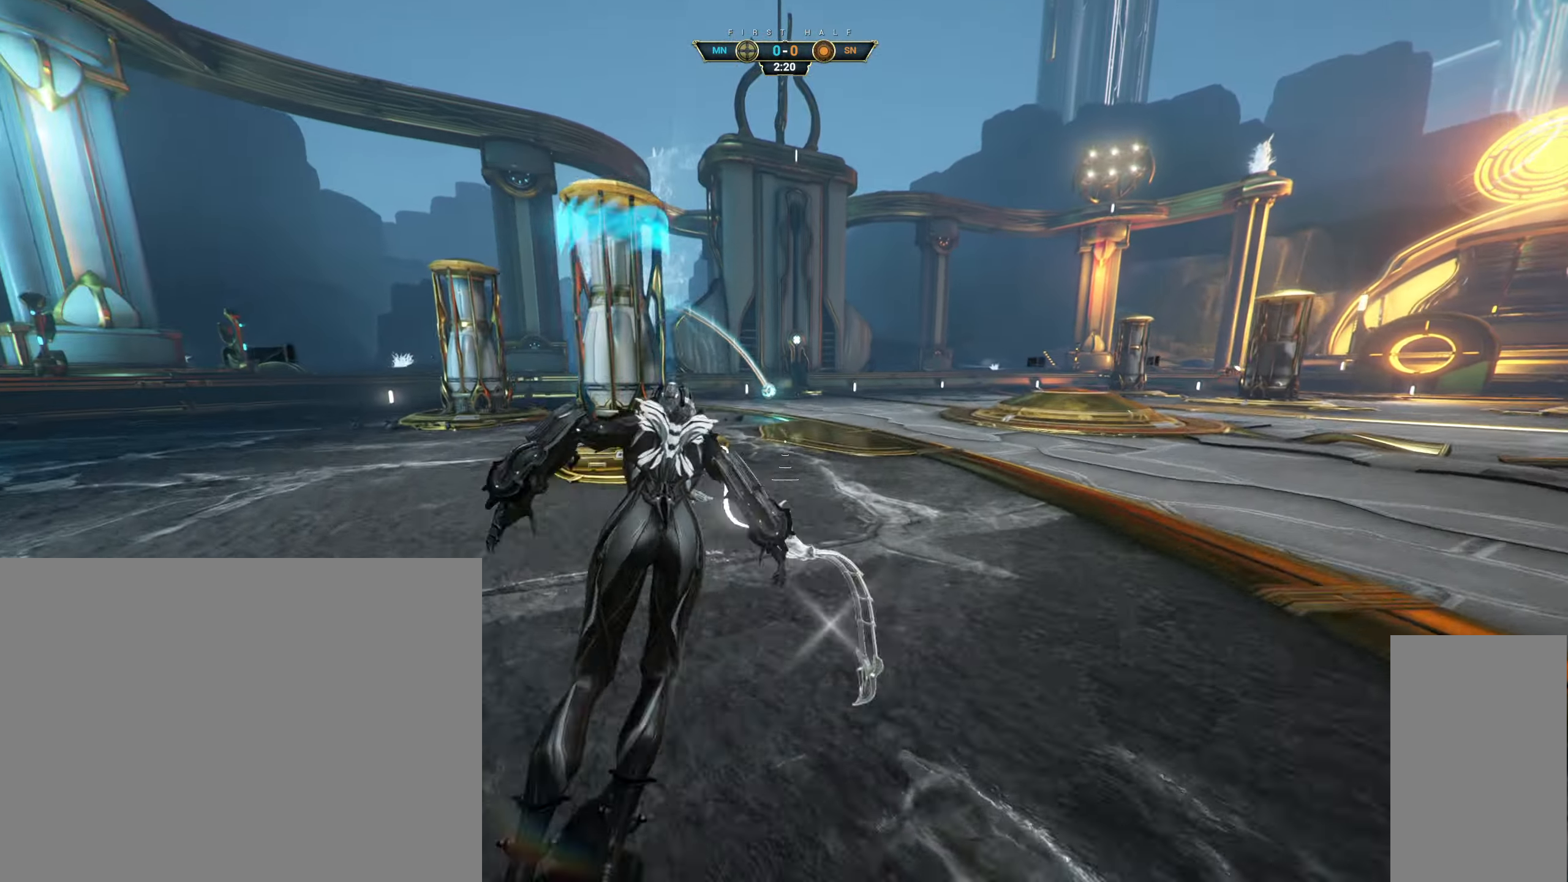
{"keys": ["w"], "mouse": [], "events": [[33, "mouse_right", "up"]]}
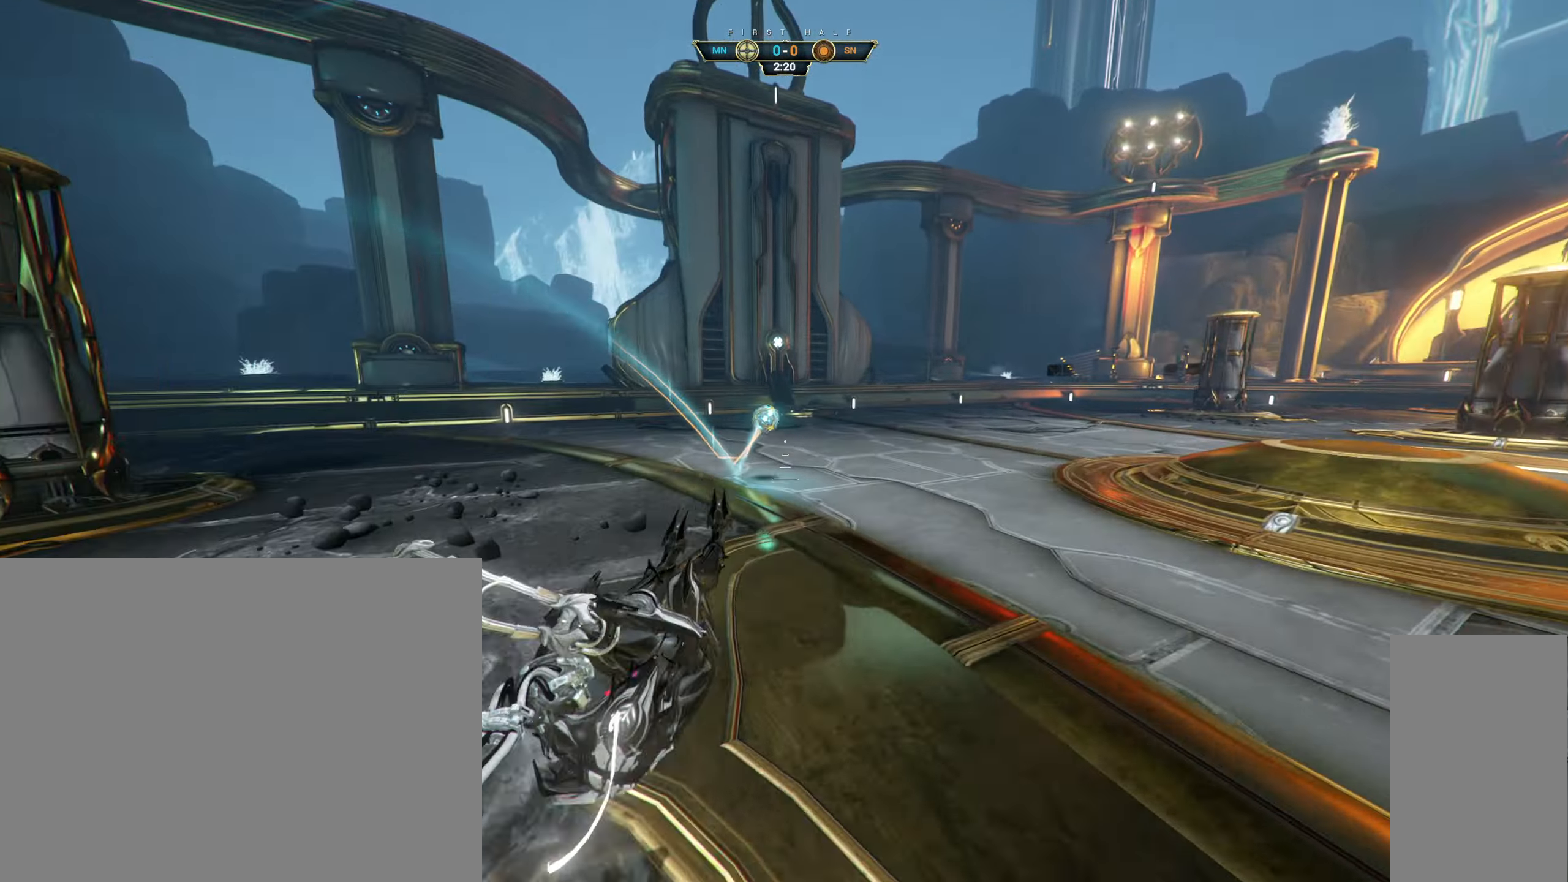
{"keys": ["shift", "w"], "mouse": [], "events": [[133, "ctrl", "down"], [267, "space", "down"], [367, "ctrl", "up"], [383, "space", "up"], [417, "mouse_right", "down"], [467, "shift", "down"], [500, "mouse_right", "up"]]}
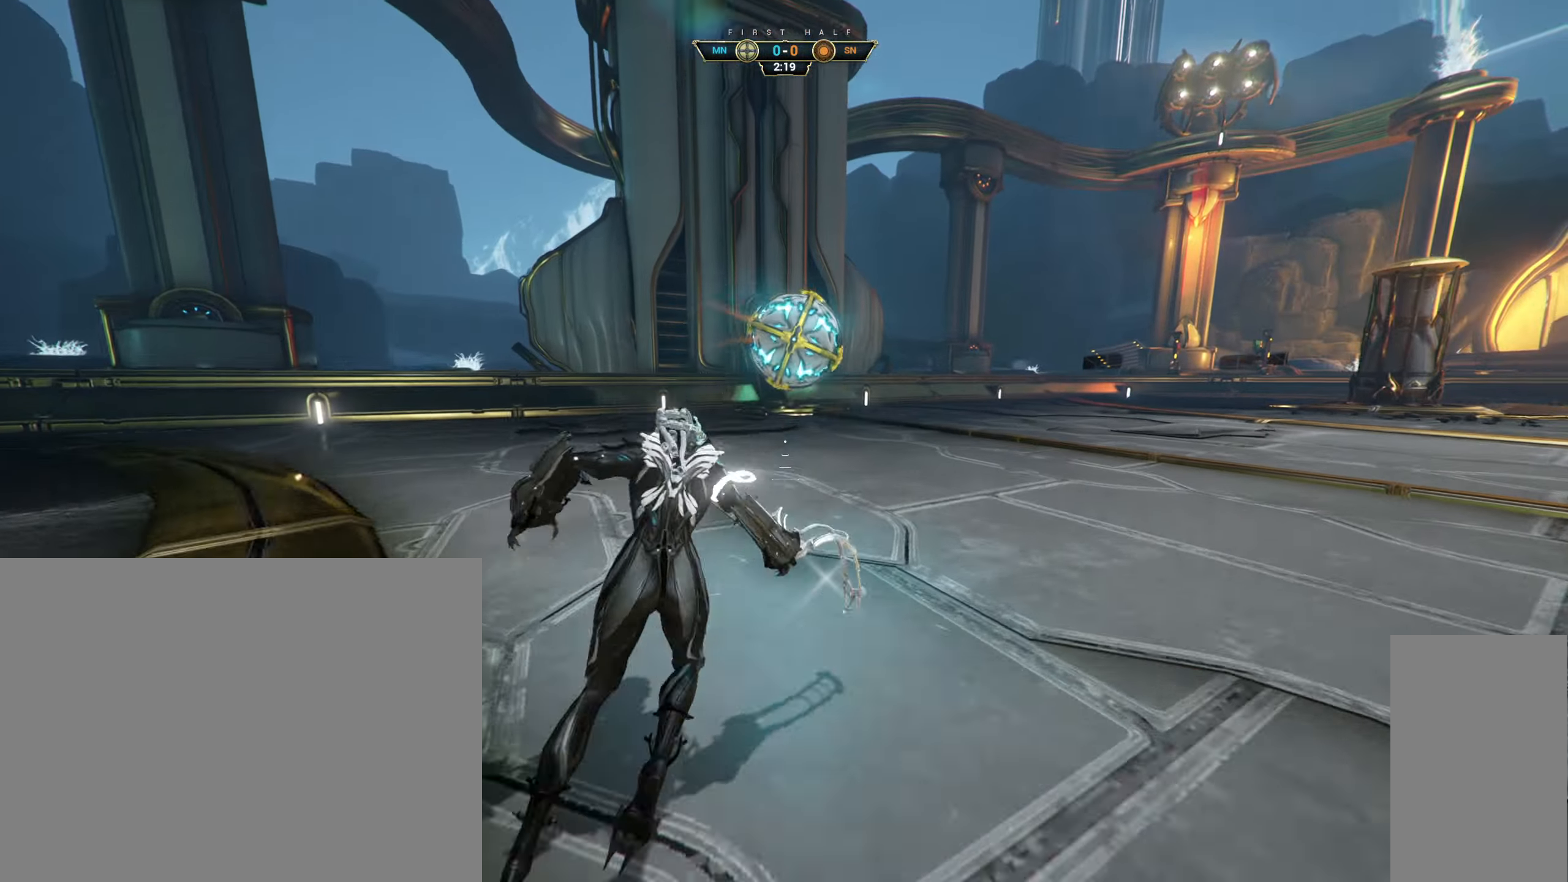
{"keys": ["w"], "mouse": [], "events": [[33, "shift", "up"], [33, "space", "down"], [100, "space", "up"]]}
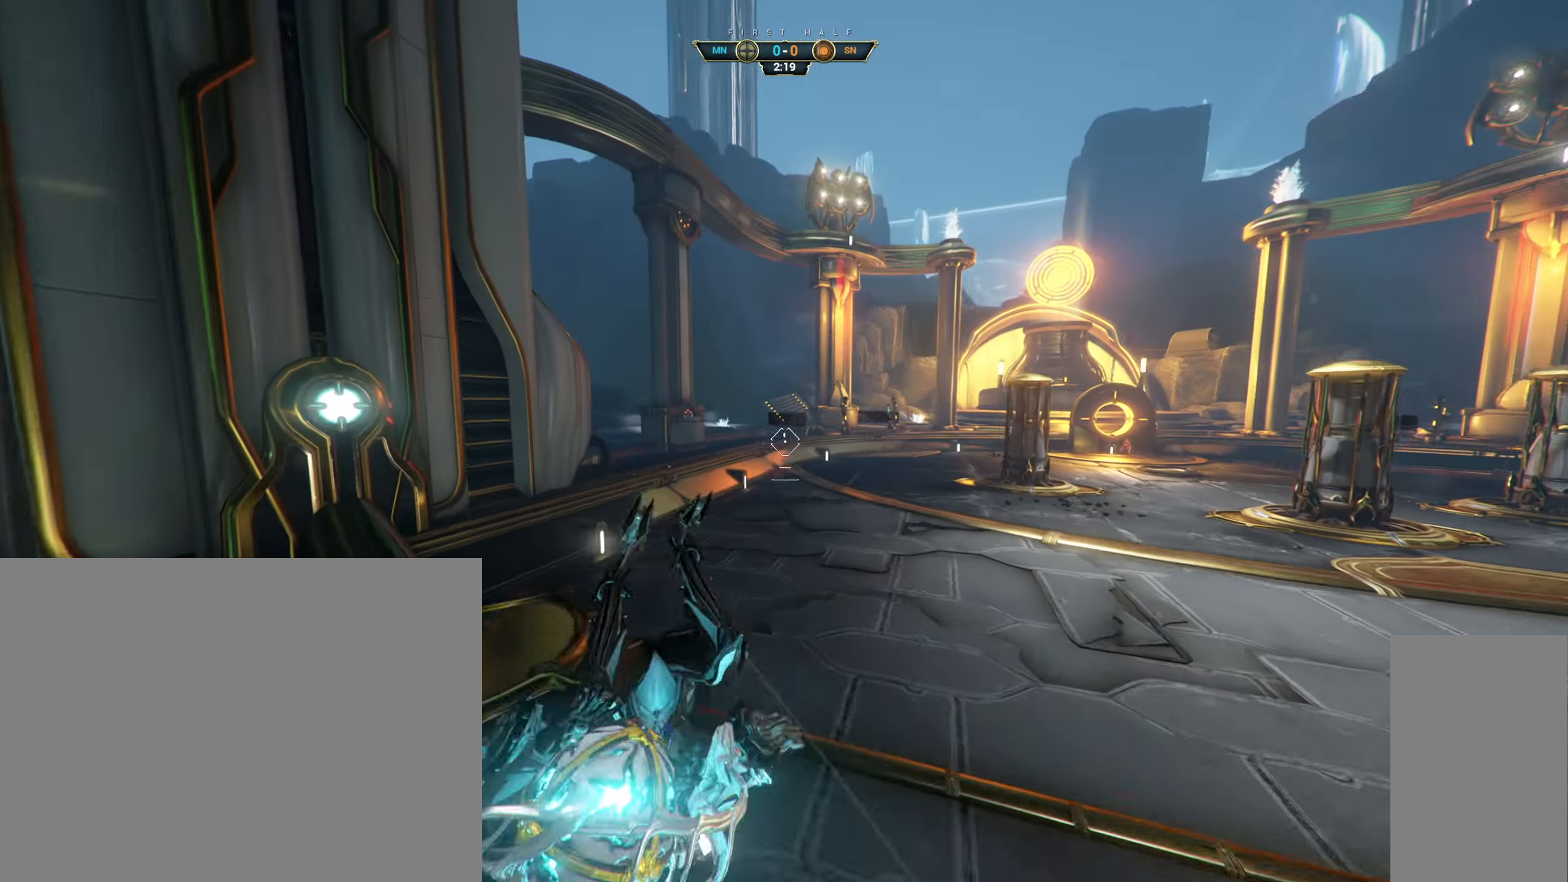
{"keys": ["w"], "mouse": ["left"], "events": [[267, "mouse_right", "down"], [350, "mouse_right", "up"], [433, "mouse_left", "down"]]}
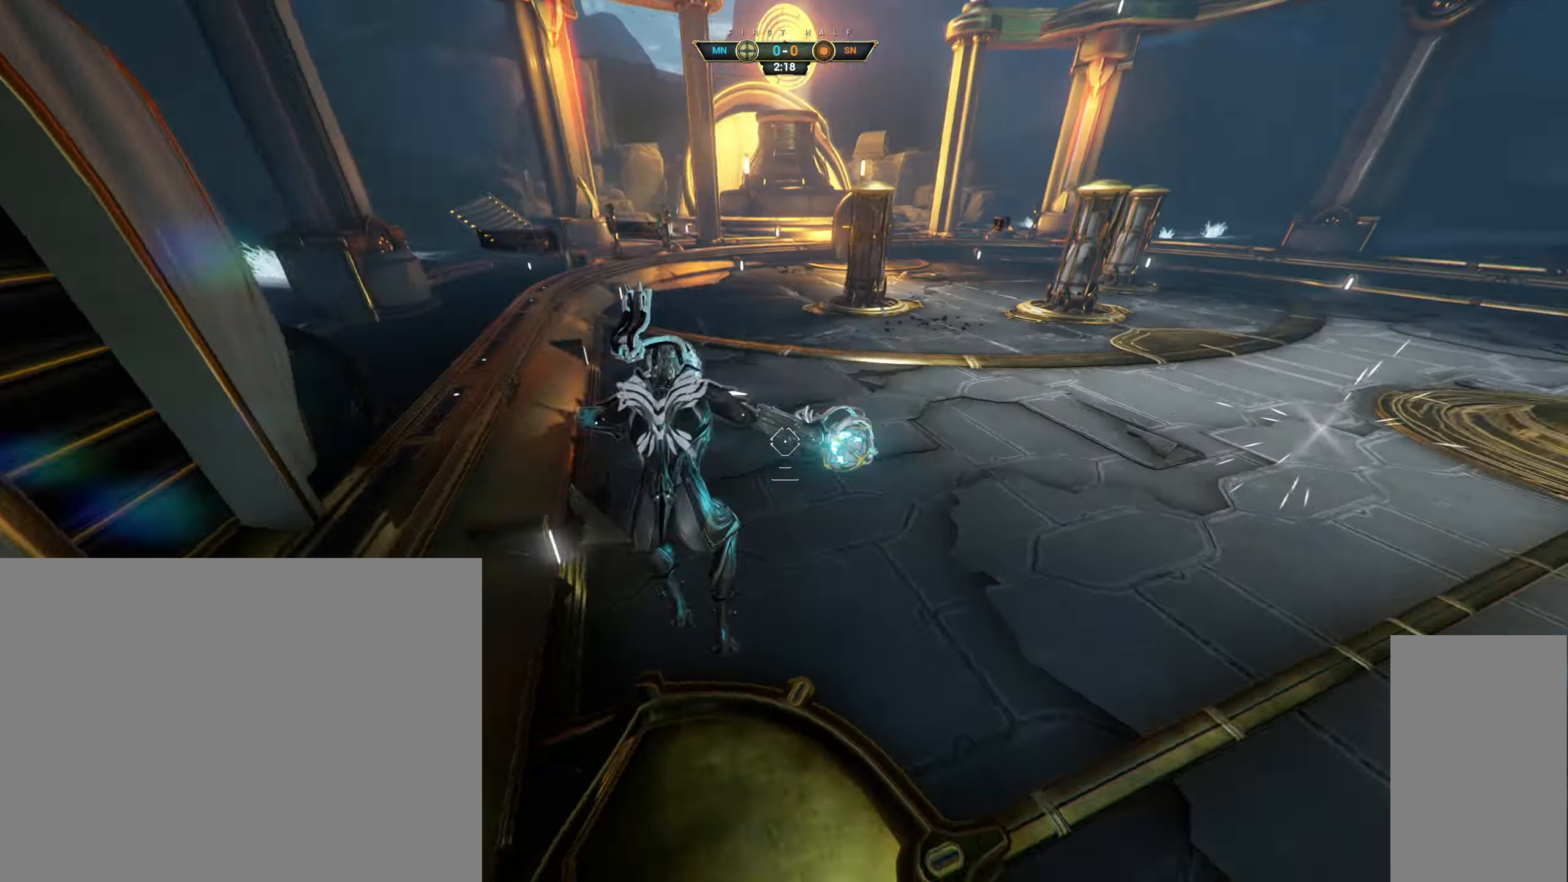
{"keys": ["ctrl", "space", "w"], "mouse": [], "events": [[33, "mouse_left", "up"], [300, "ctrl", "down"], [467, "space", "down"]]}
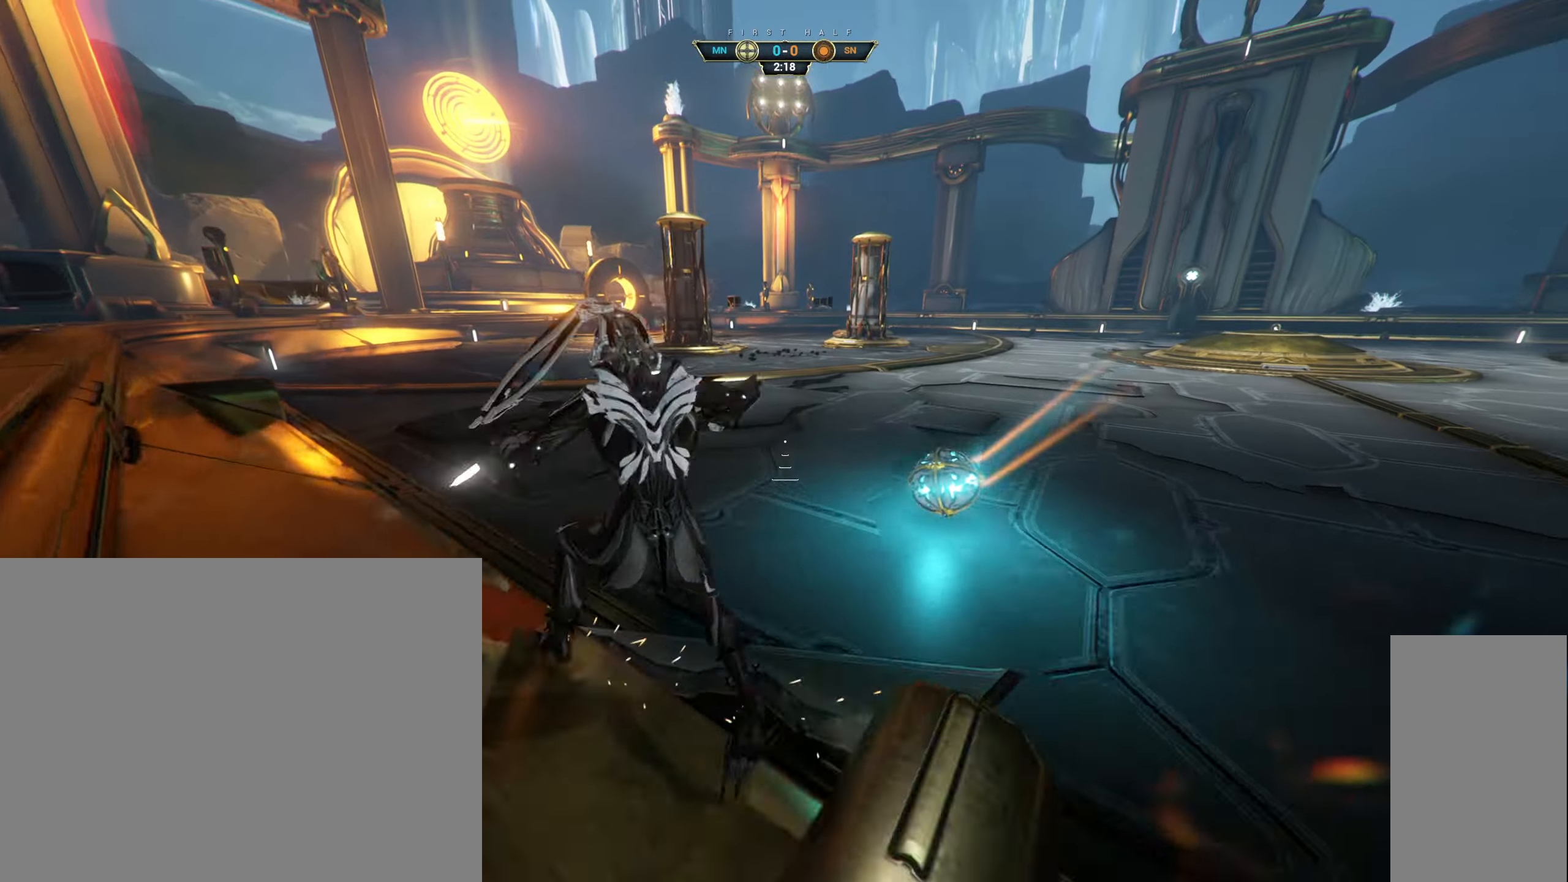
{"keys": ["a", "w"], "mouse": [], "events": [[34, "space", "up"], [100, "space", "down"], [150, "ctrl", "up"], [200, "space", "up"], [350, "mouse_right", "down"], [367, "a", "down"], [434, "mouse_right", "up"]]}
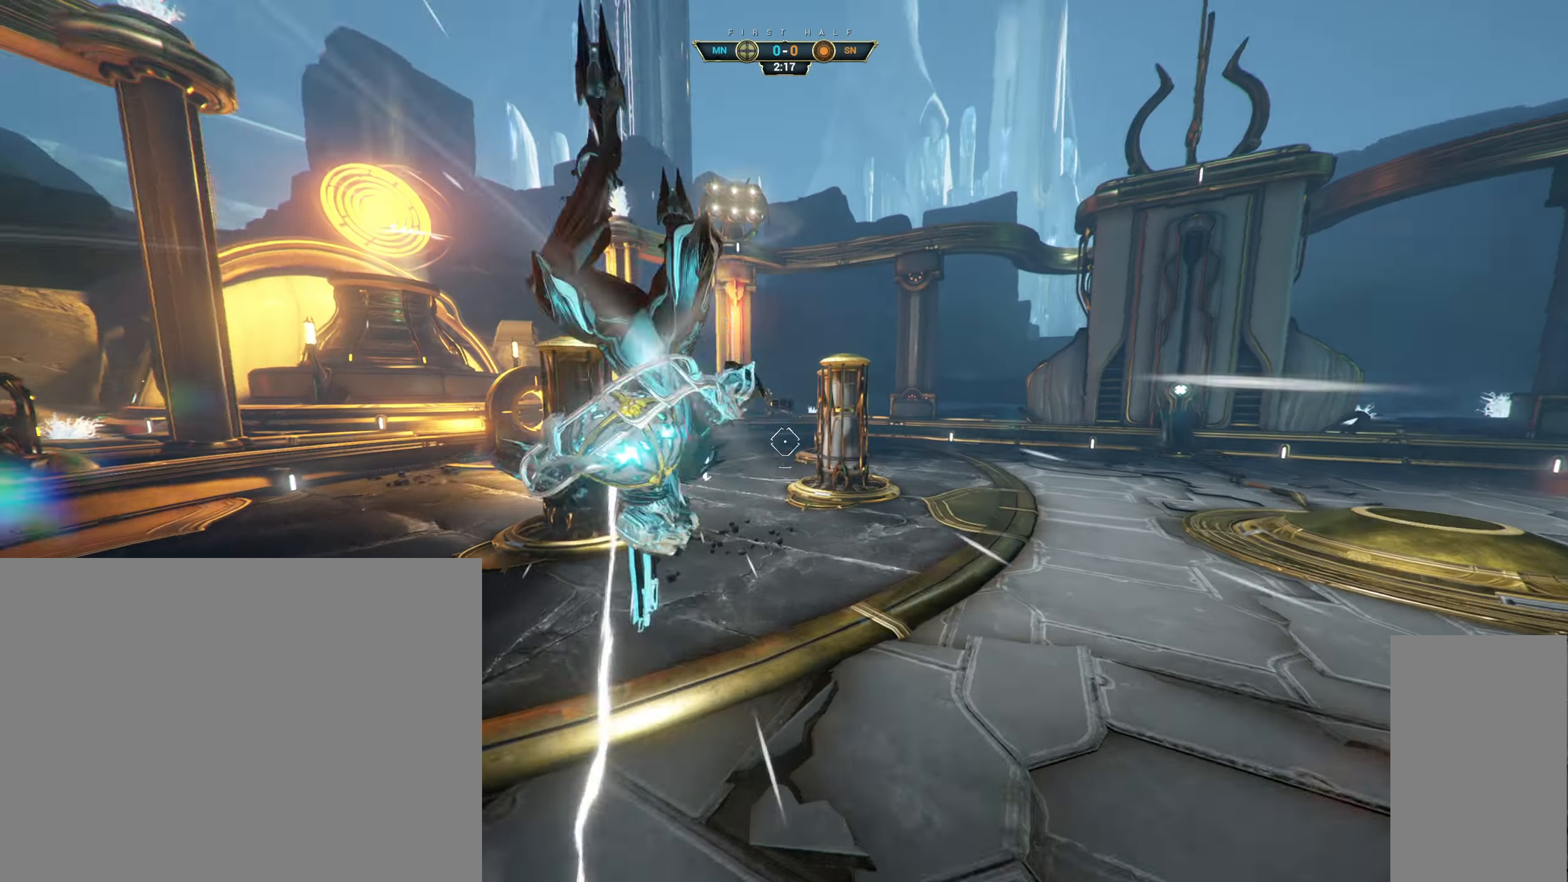
{"keys": ["w"], "mouse": [], "events": [[67, "a", "up"], [134, "mouse_left", "down"], [234, "mouse_left", "up"]]}
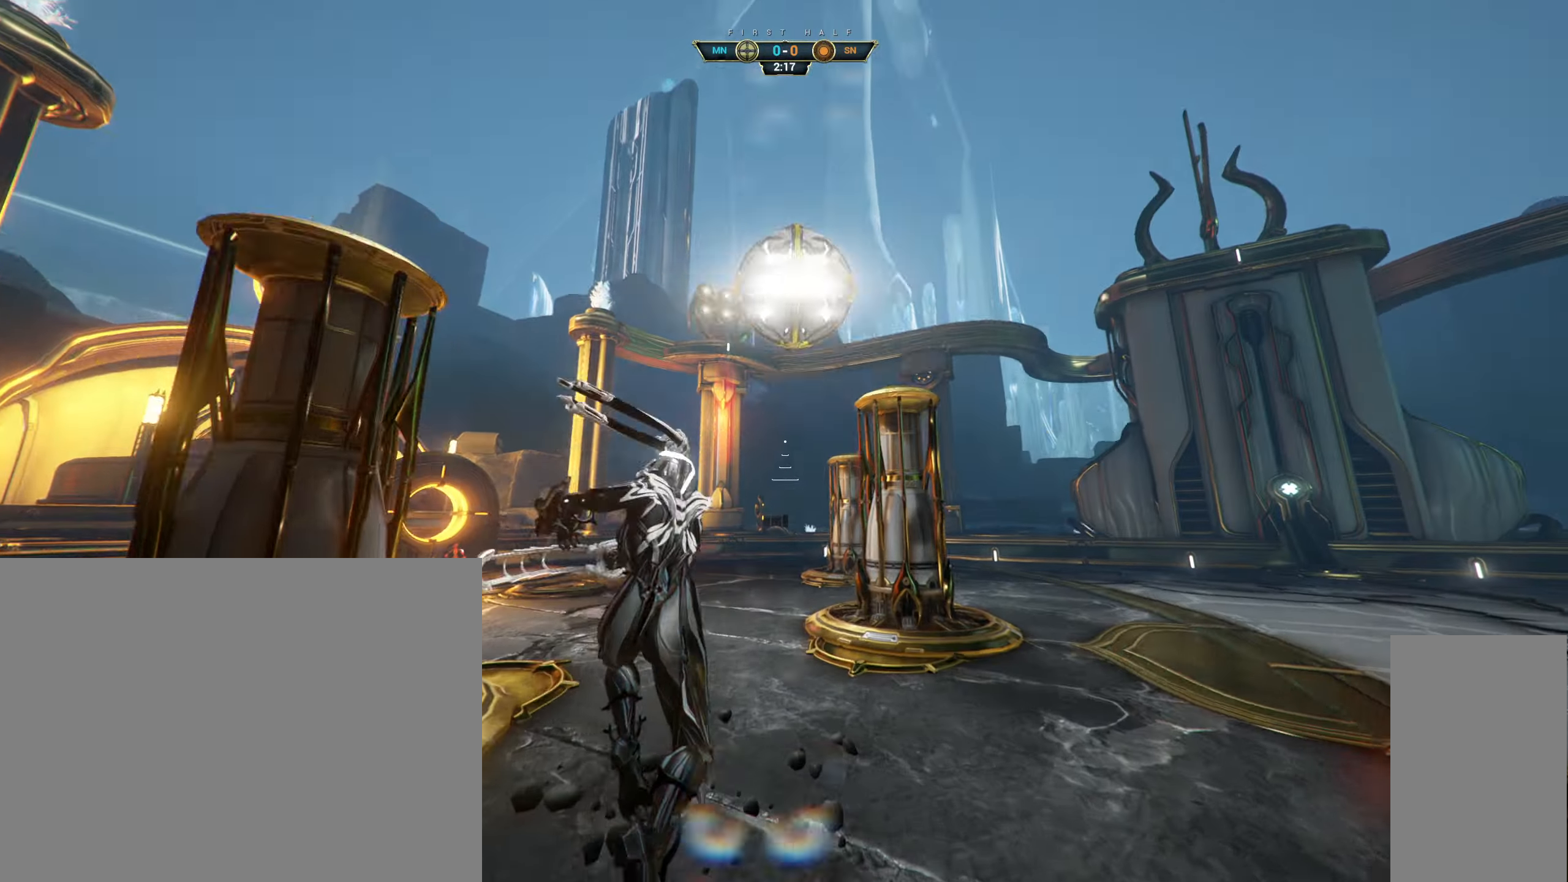
{"keys": ["w"], "mouse": [], "events": [[67, "ctrl", "down"], [200, "space", "down"], [267, "space", "up"], [334, "space", "down"], [384, "ctrl", "up"], [417, "space", "up"]]}
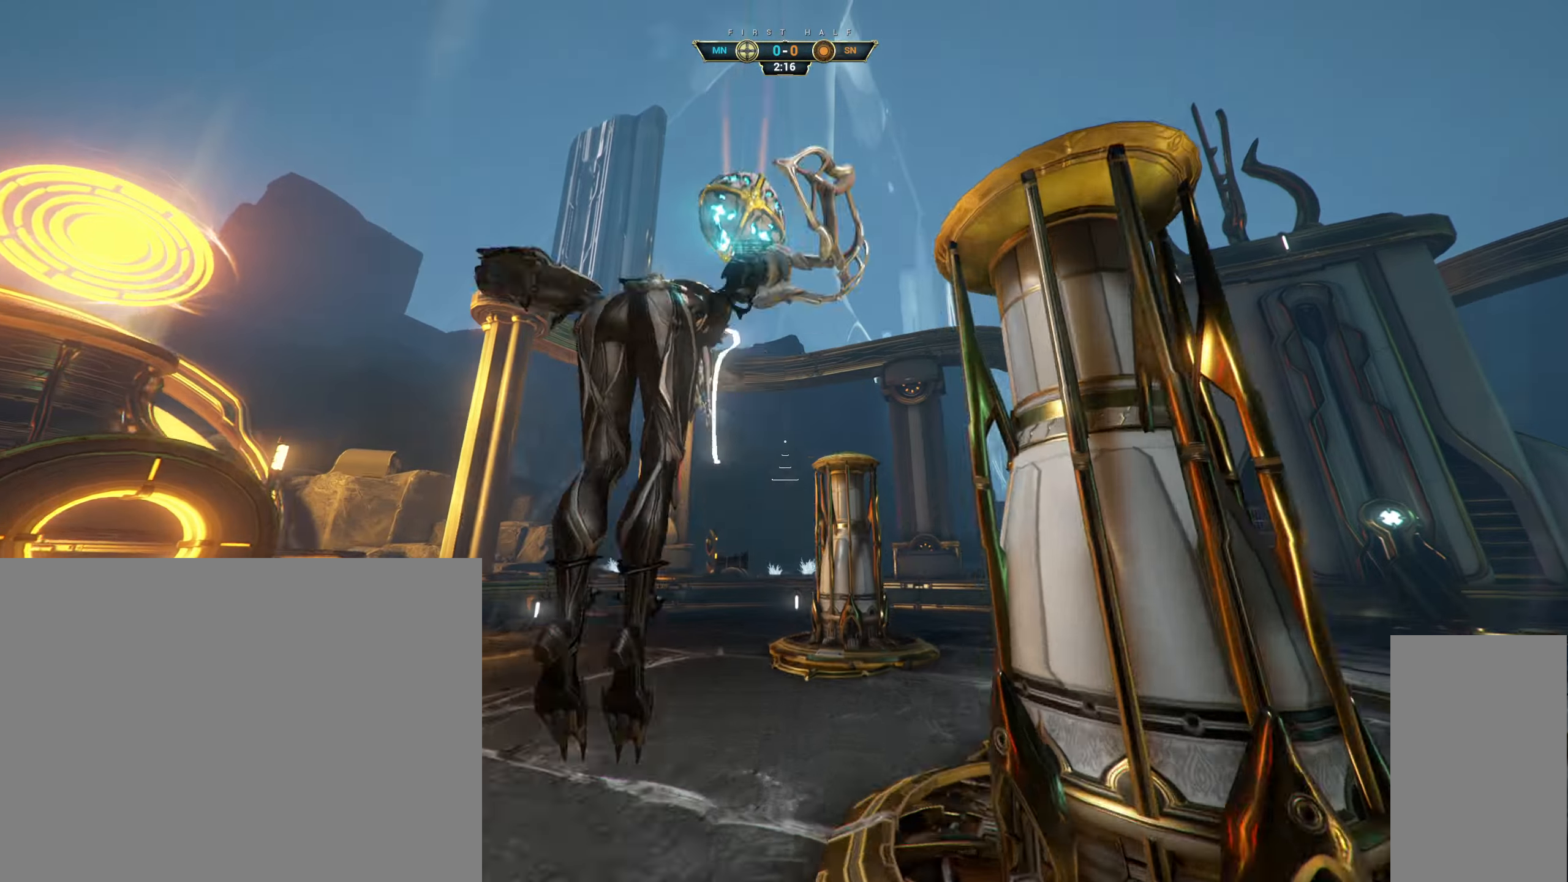
{"keys": ["d", "w"], "mouse": ["right"], "events": [[50, "d", "down"], [450, "mouse_right", "down"]]}
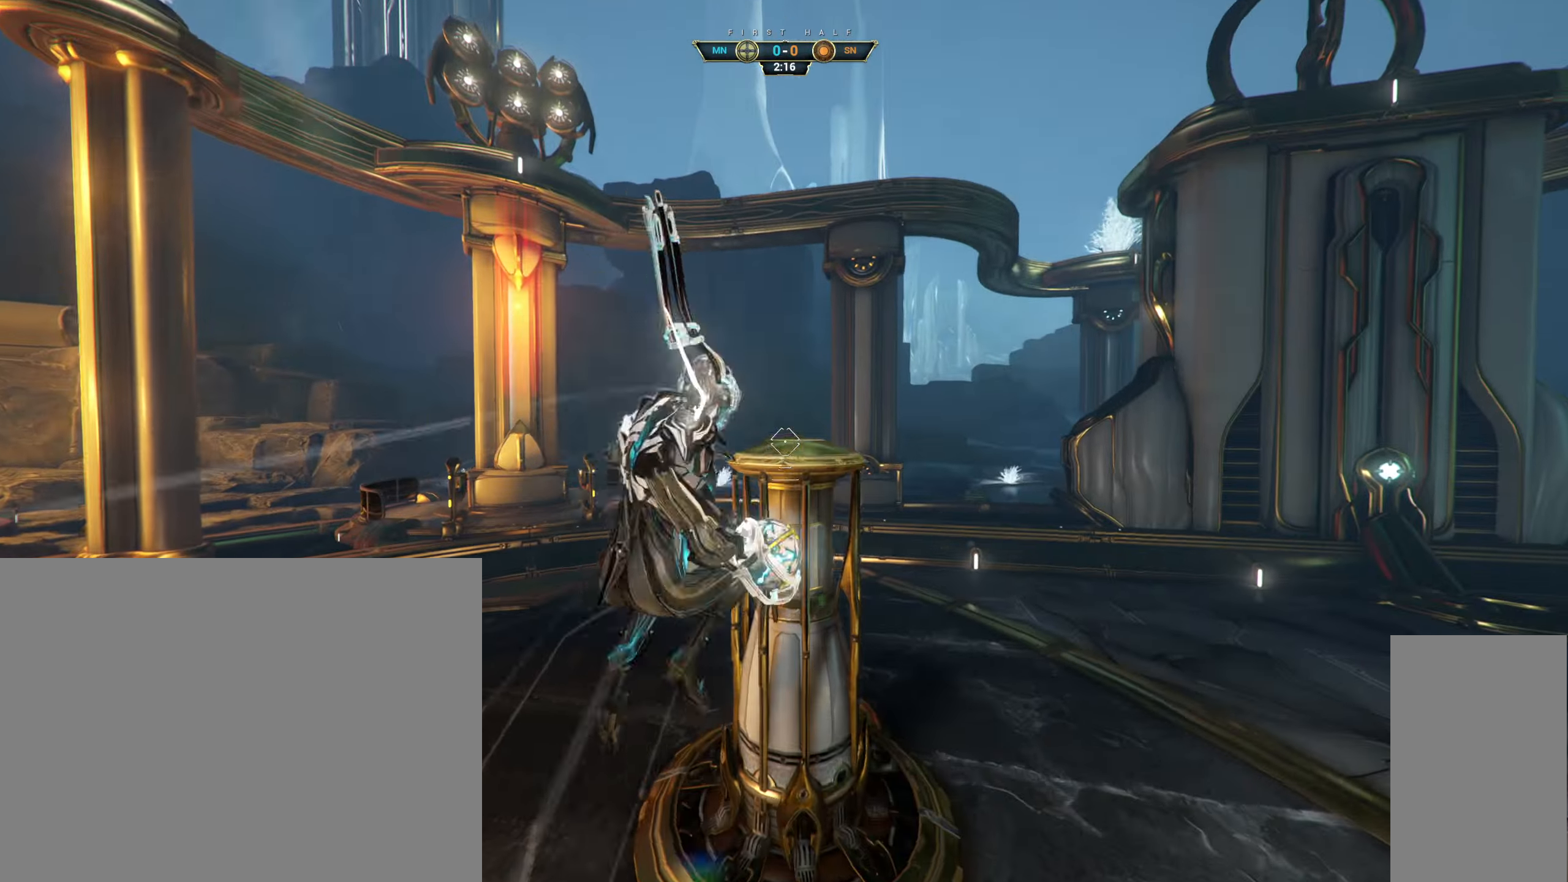
{"keys": ["d"], "mouse": [], "events": [[34, "mouse_right", "up"], [50, "w", "up"], [117, "d", "up"], [167, "s", "down"], [184, "a", "down"], [284, "space", "down"], [350, "mouse_left", "down"], [367, "a", "up"], [367, "space", "up"], [417, "d", "down"], [434, "s", "up"], [450, "mouse_left", "up"]]}
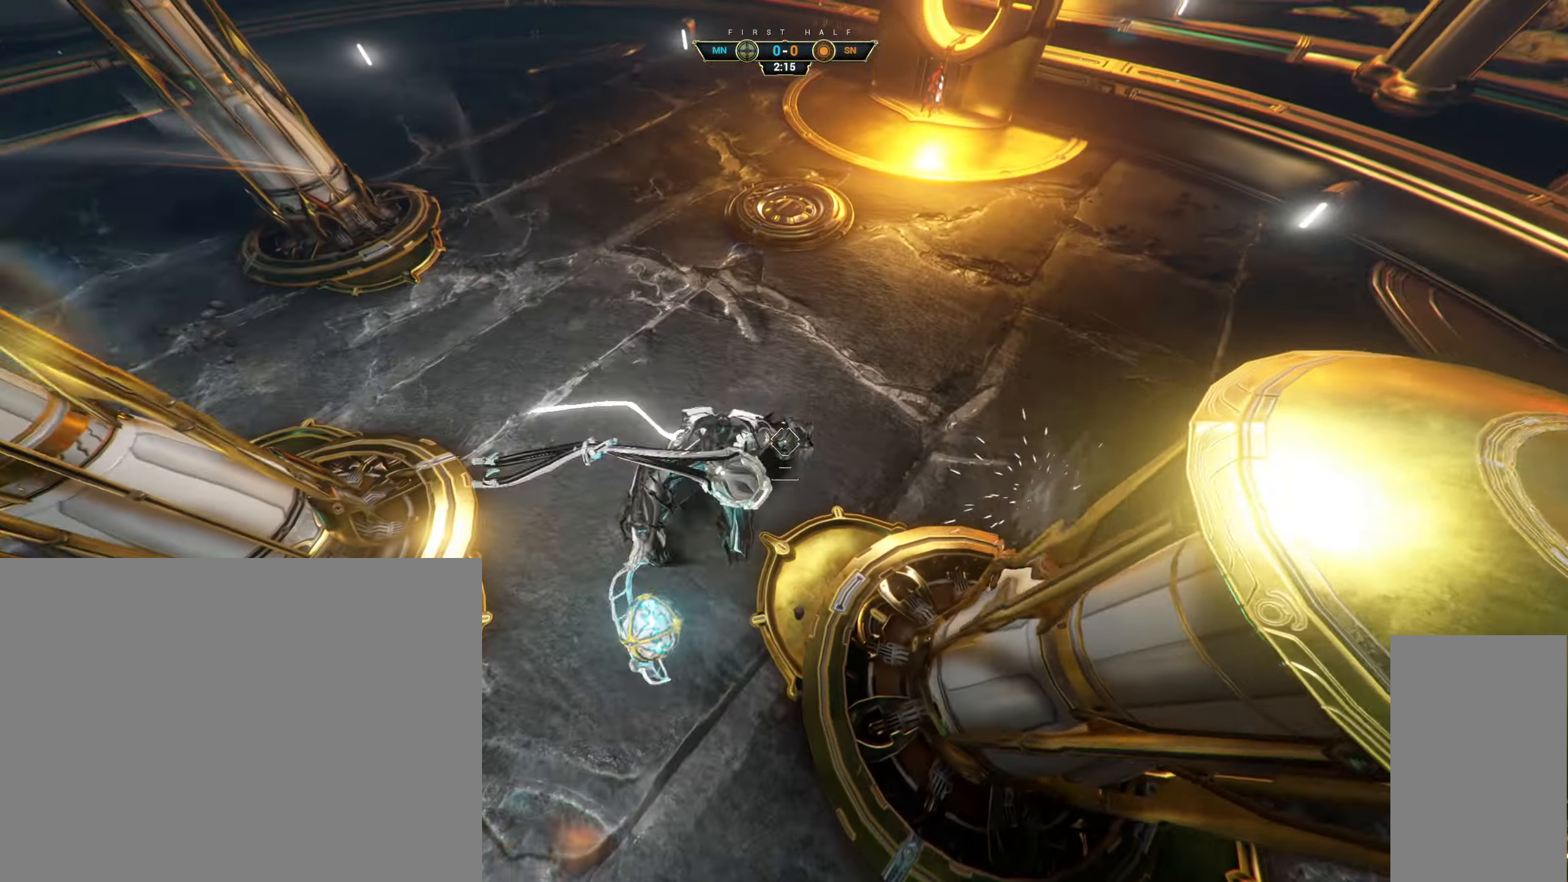
{"keys": ["w"], "mouse": [], "events": [[34, "w", "down"], [134, "d", "up"], [317, "ctrl", "down"], [367, "space", "down"], [384, "mouse_right", "down"], [434, "space", "up"], [450, "ctrl", "up"], [484, "mouse_right", "up"]]}
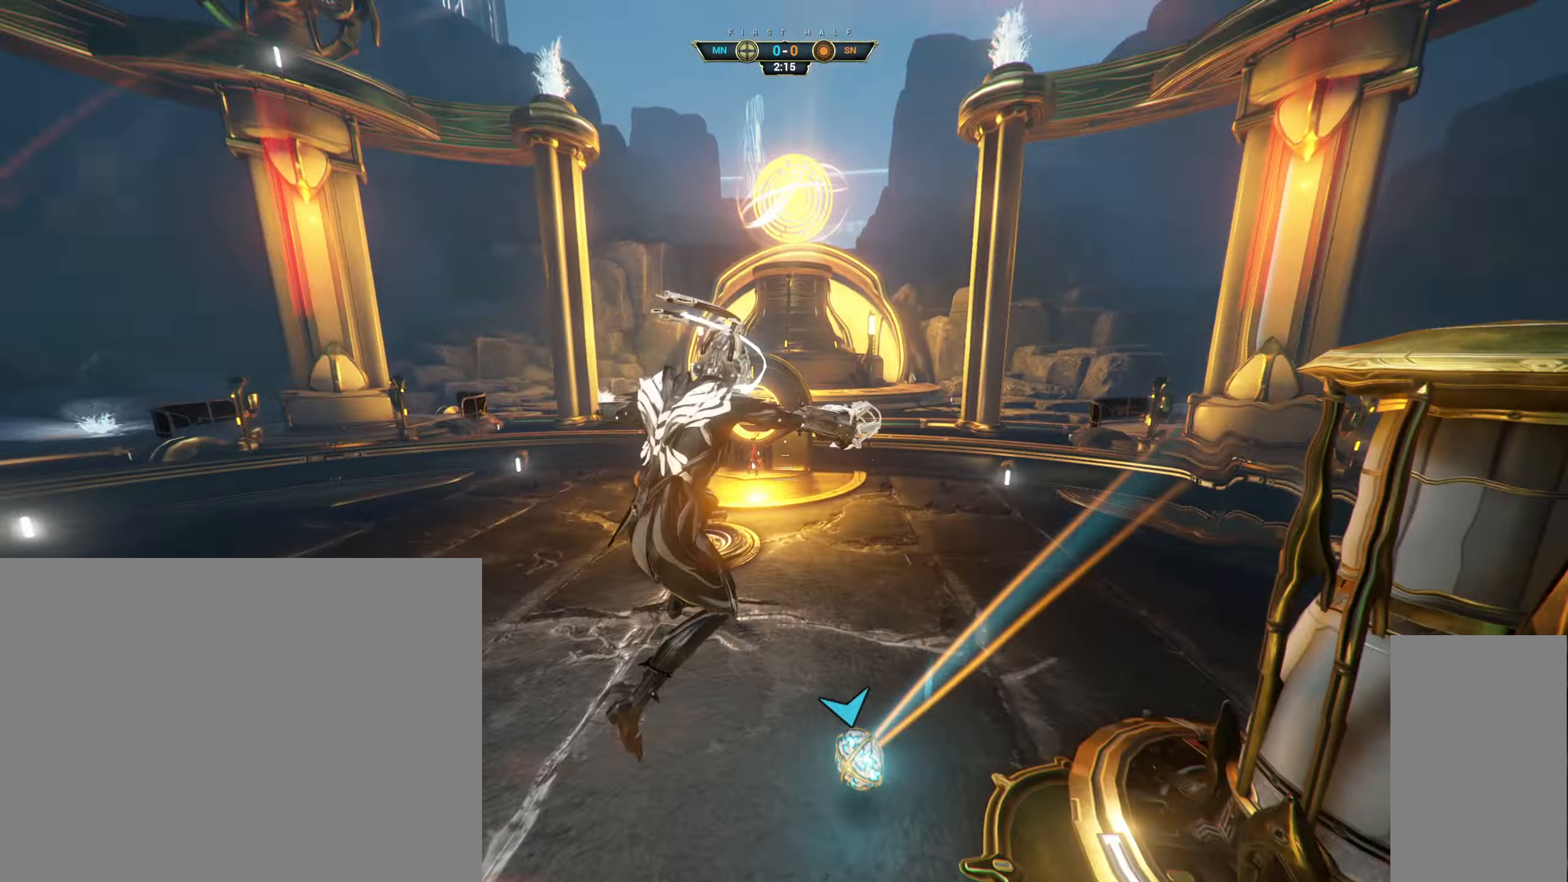
{"keys": ["ctrl", "s"], "mouse": [], "events": [[150, "e", "down"], [234, "e", "up"], [250, "w", "up"], [350, "s", "down"], [450, "ctrl", "down"]]}
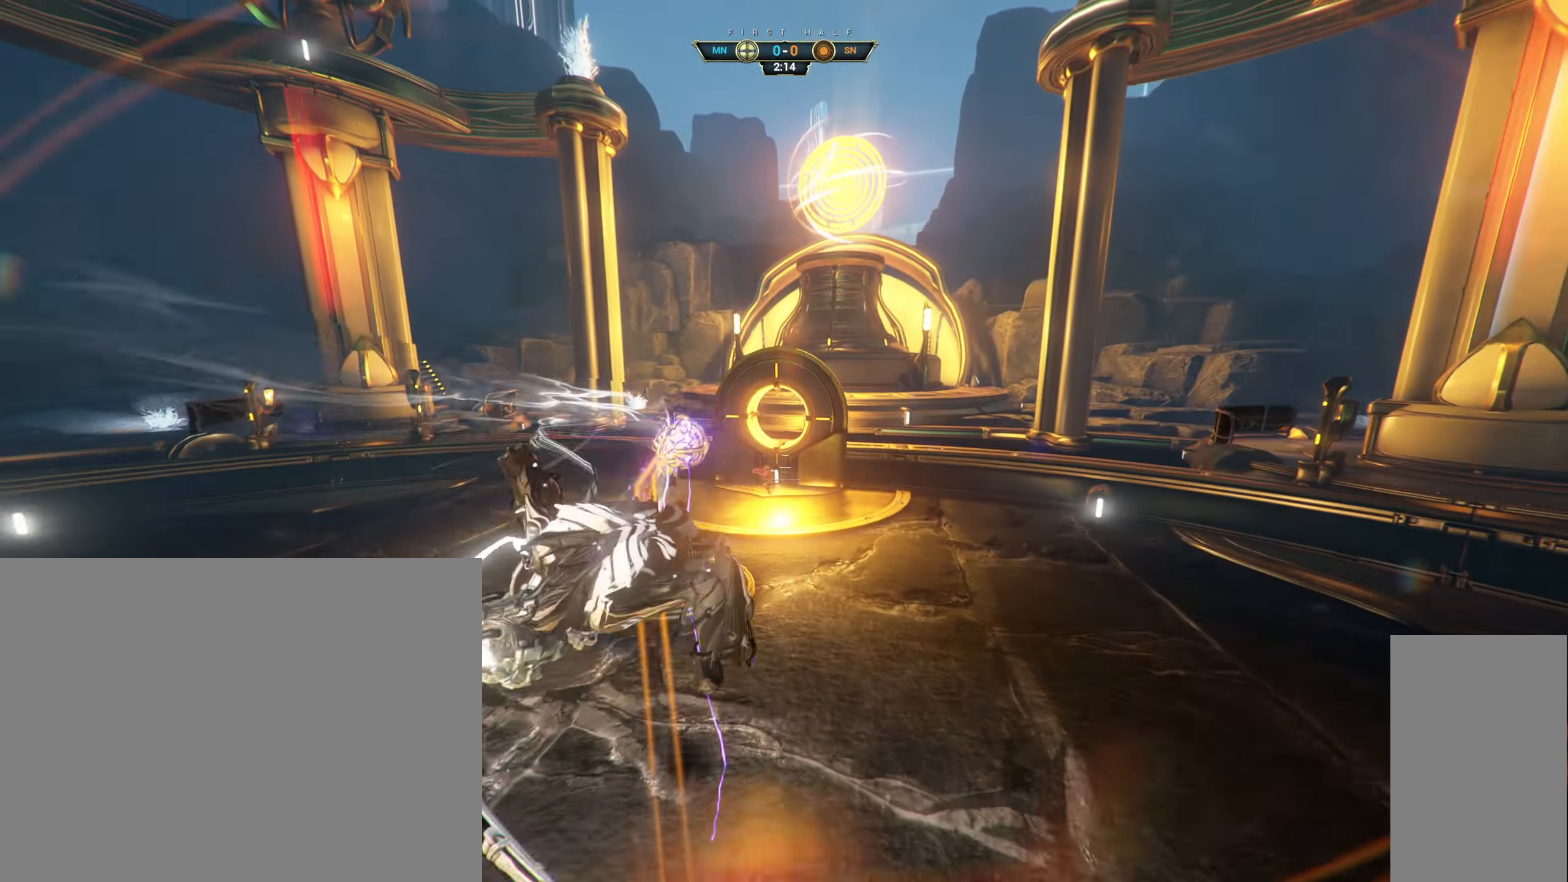
{"keys": ["a", "s"], "mouse": ["right"], "events": [[50, "ctrl", "up"], [100, "mouse_right", "down"], [200, "mouse_right", "up"], [234, "a", "down"], [284, "mouse_right", "down"], [400, "ctrl", "down"], [400, "mouse_right", "up"], [467, "mouse_right", "down"], [500, "ctrl", "up"]]}
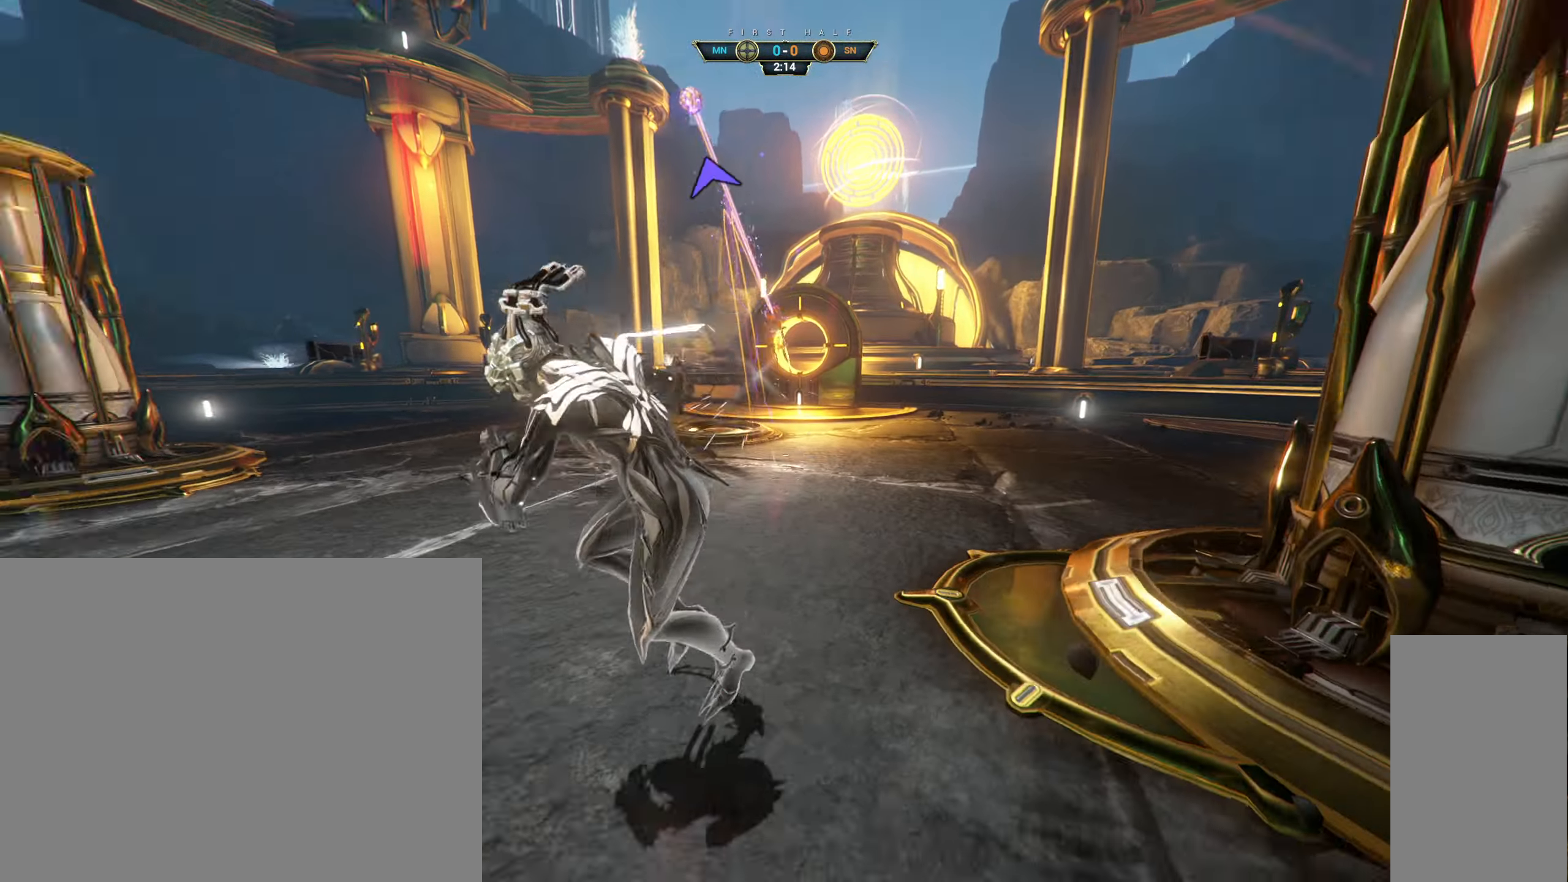
{"keys": ["a"], "mouse": [], "events": [[117, "mouse_right", "up"], [150, "s", "up"], [234, "ctrl", "down"], [250, "w", "down"], [350, "space", "down"], [350, "w", "up"], [434, "ctrl", "up"], [434, "space", "up"]]}
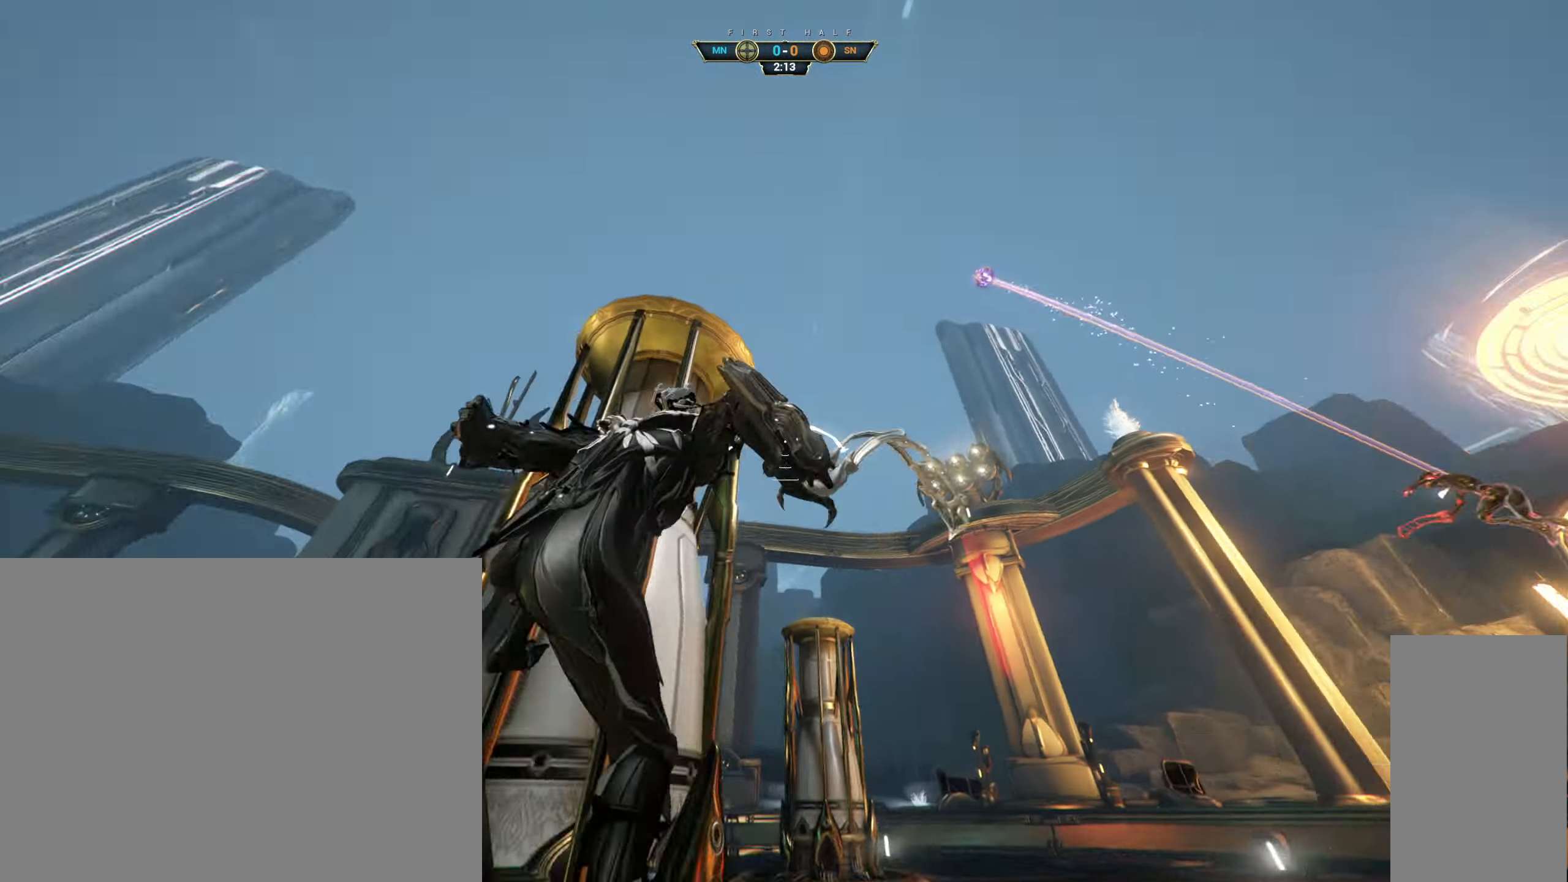
{"keys": ["a", "ctrl", "space"], "mouse": [], "events": [[17, "s", "down"], [150, "space", "down"], [266, "space", "up"], [366, "mouse_left", "down"], [400, "s", "up"], [416, "ctrl", "down"], [416, "mouse_left", "up"], [500, "space", "down"]]}